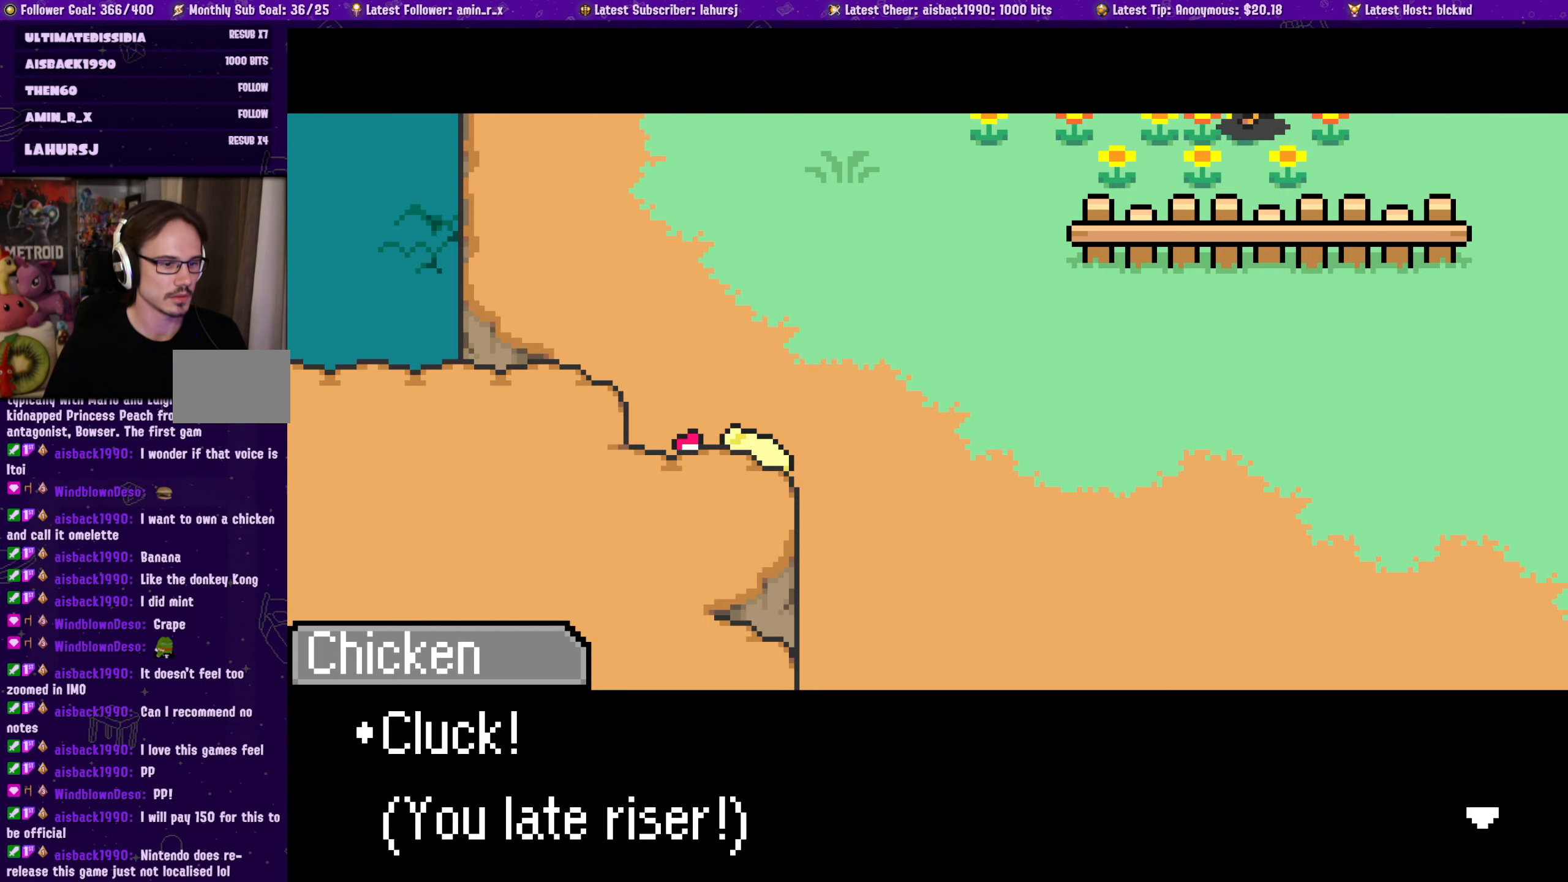
Gameplay with a controller (PlayStation layout); each line is a JSON object with the inputs held at the frame after it. "events" lists button and stick changes between this image and that frame as [ms after this image, input, new state], when the widget could be followed in between. Not read: L2 R2 right_stick.
{"buttons": ["DPAD_UP", "DPAD_RIGHT"], "left_stick": "center", "events": [[167, "CROSS", "up"], [417, "DPAD_UP", "down"], [433, "DPAD_RIGHT", "down"]]}
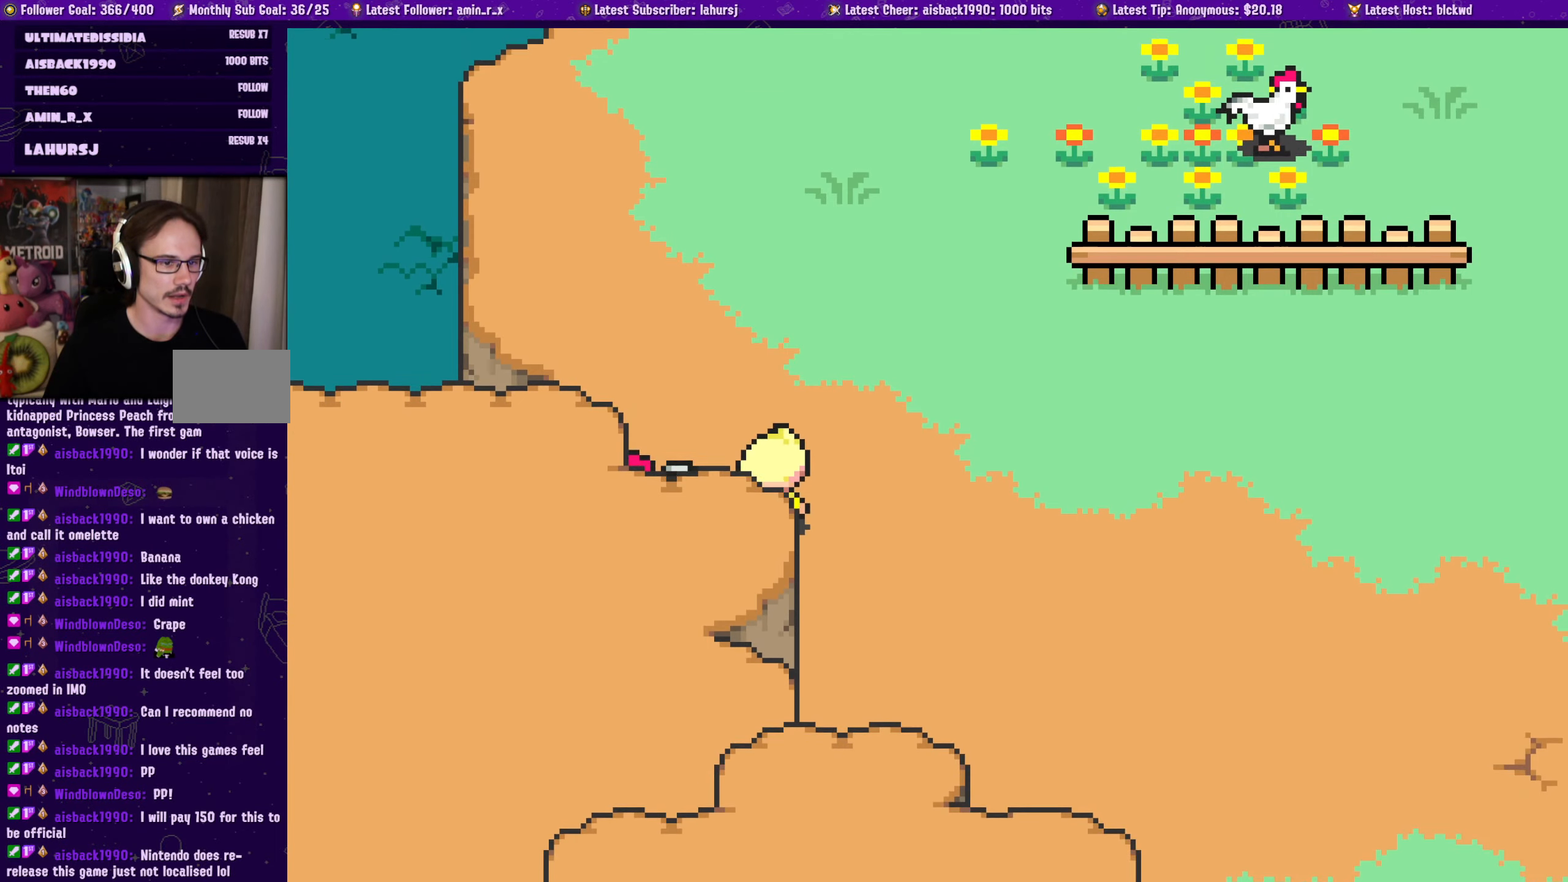
{"buttons": ["DPAD_UP"], "left_stick": "center", "events": [[383, "DPAD_RIGHT", "up"]]}
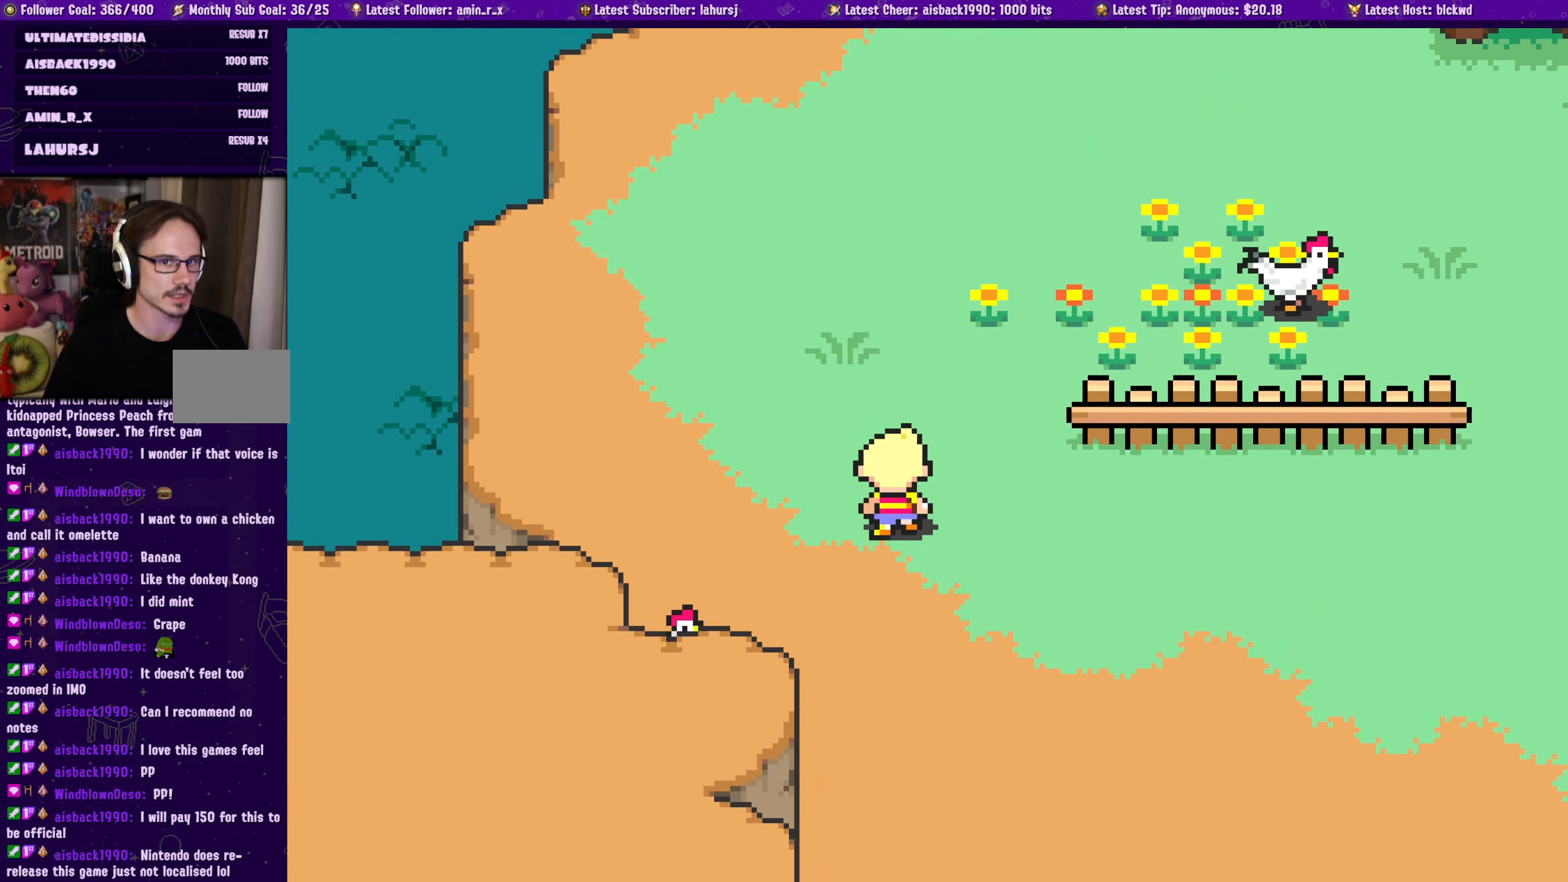
{"buttons": [], "left_stick": "center", "events": [[67, "DPAD_RIGHT", "down"], [367, "DPAD_RIGHT", "up"], [500, "DPAD_UP", "up"]]}
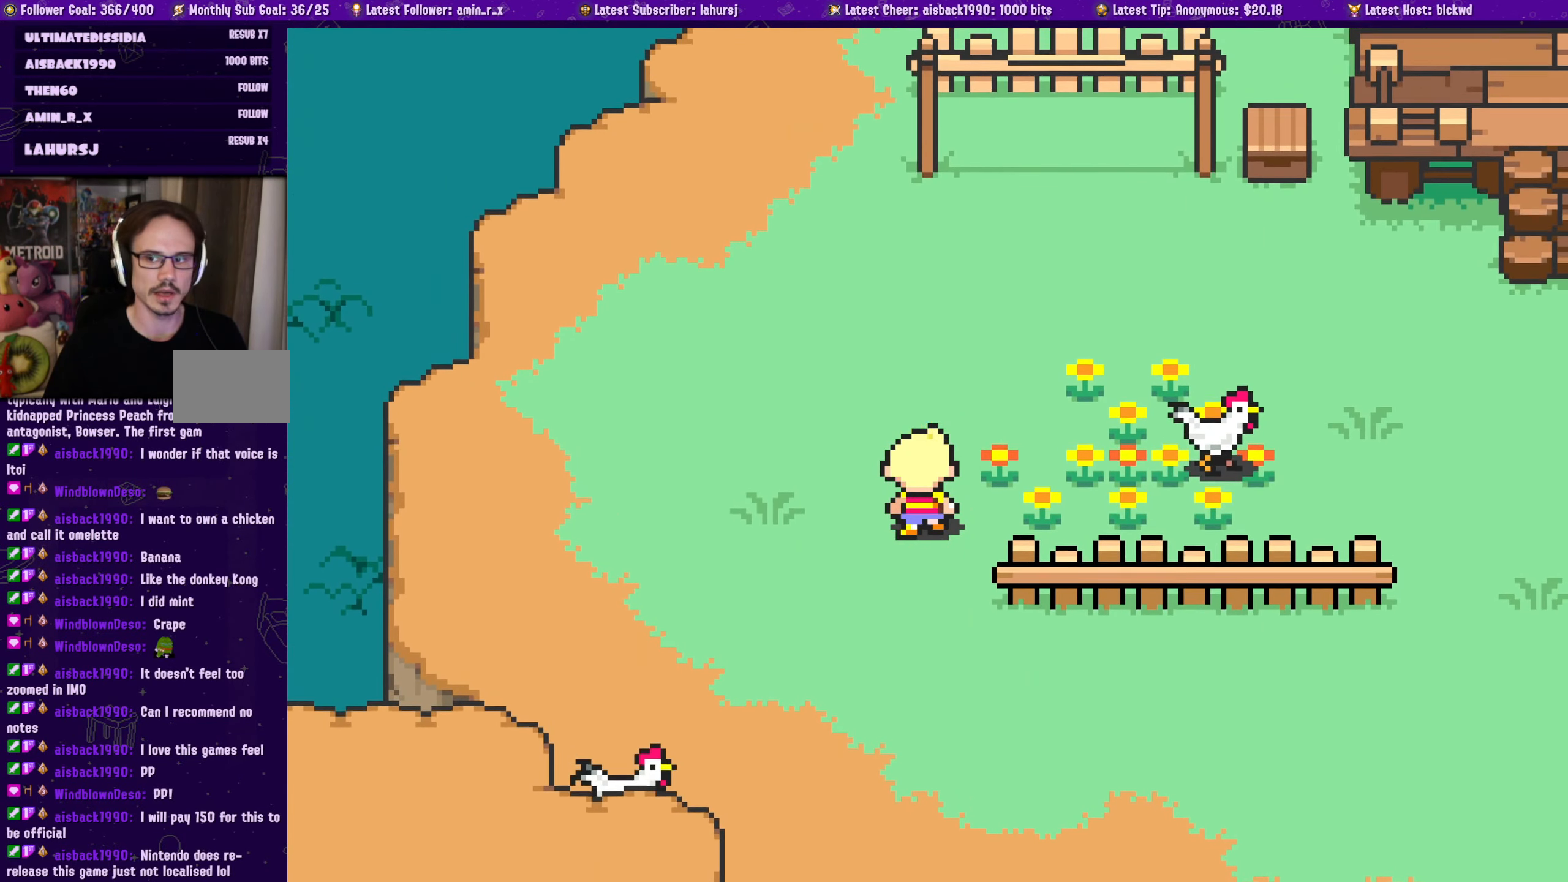
{"buttons": ["DPAD_UP"], "left_stick": "center", "events": [[167, "DPAD_UP", "down"], [333, "DPAD_RIGHT", "down"], [450, "DPAD_RIGHT", "up"]]}
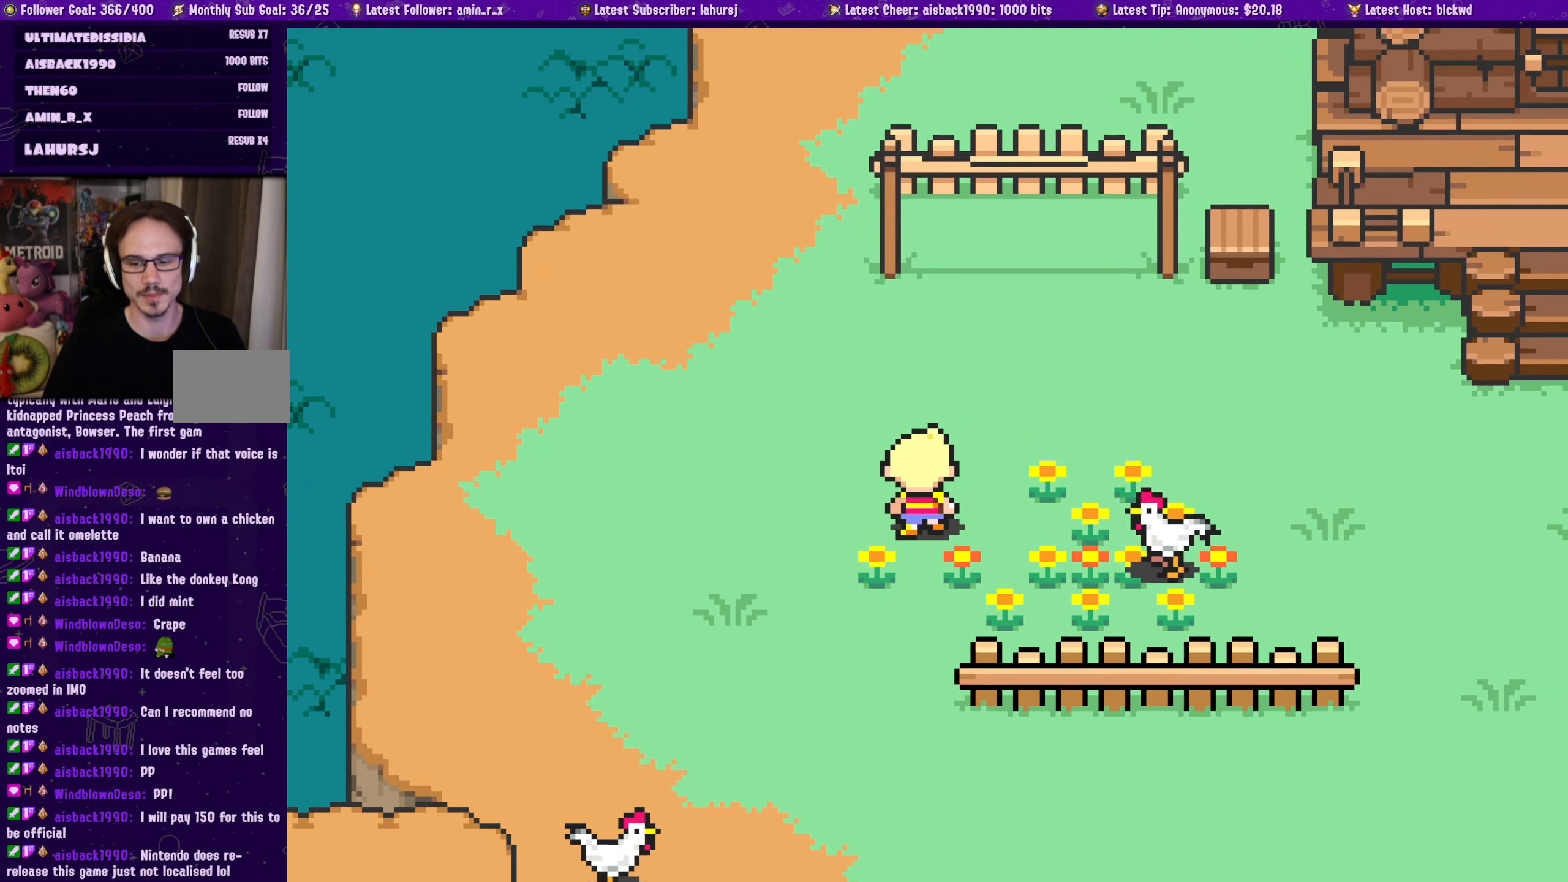
{"buttons": [], "left_stick": "center", "events": [[367, "DPAD_UP", "up"]]}
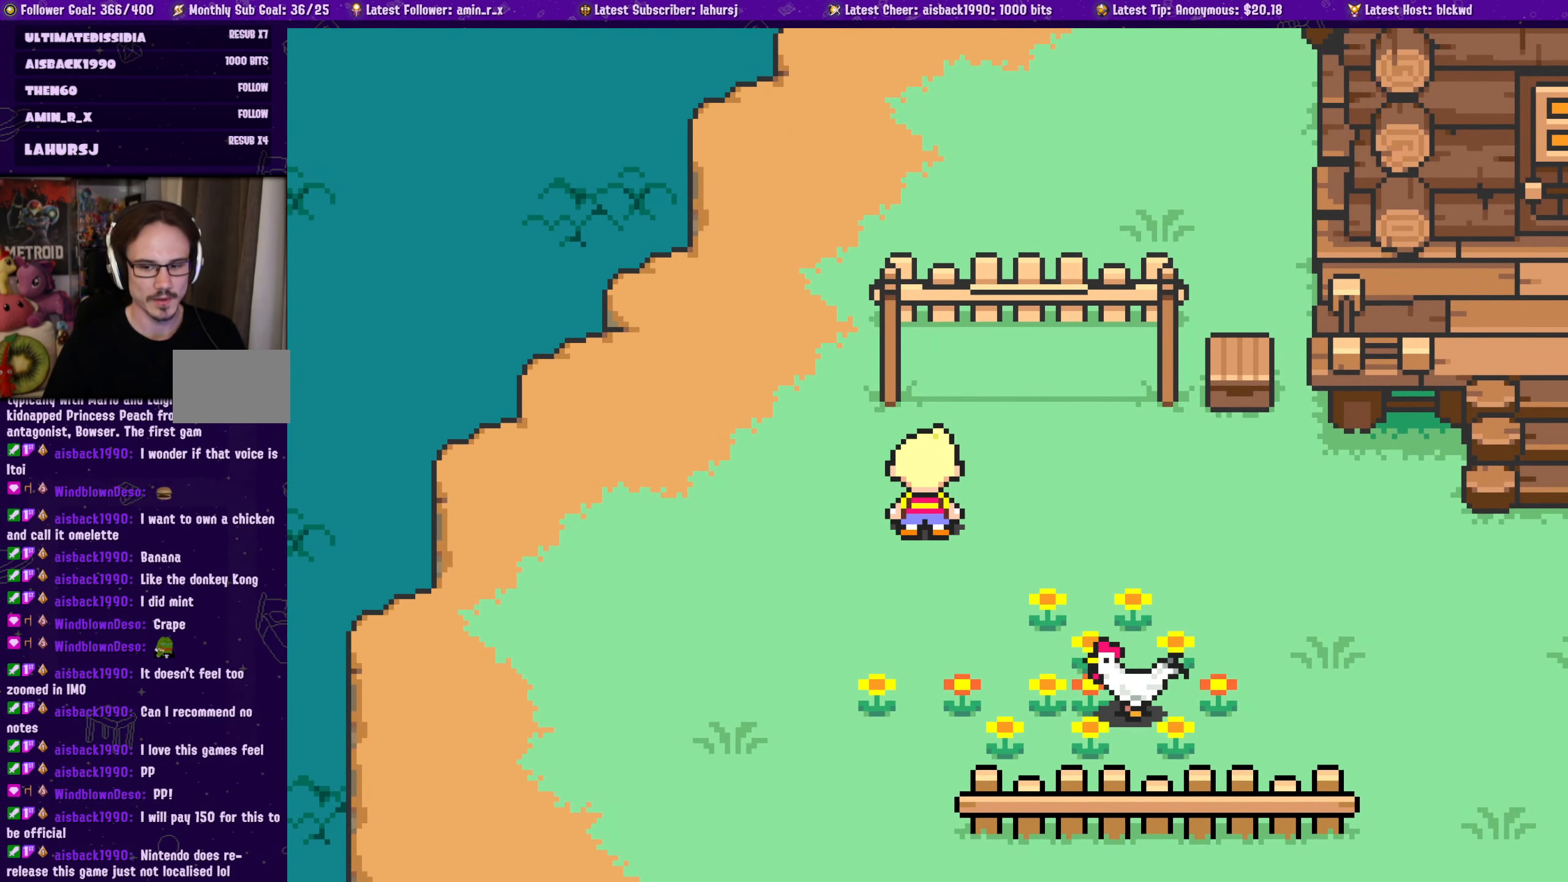
{"buttons": ["DPAD_UP", "DPAD_LEFT"], "left_stick": "center", "events": [[367, "DPAD_LEFT", "down"], [367, "DPAD_UP", "down"]]}
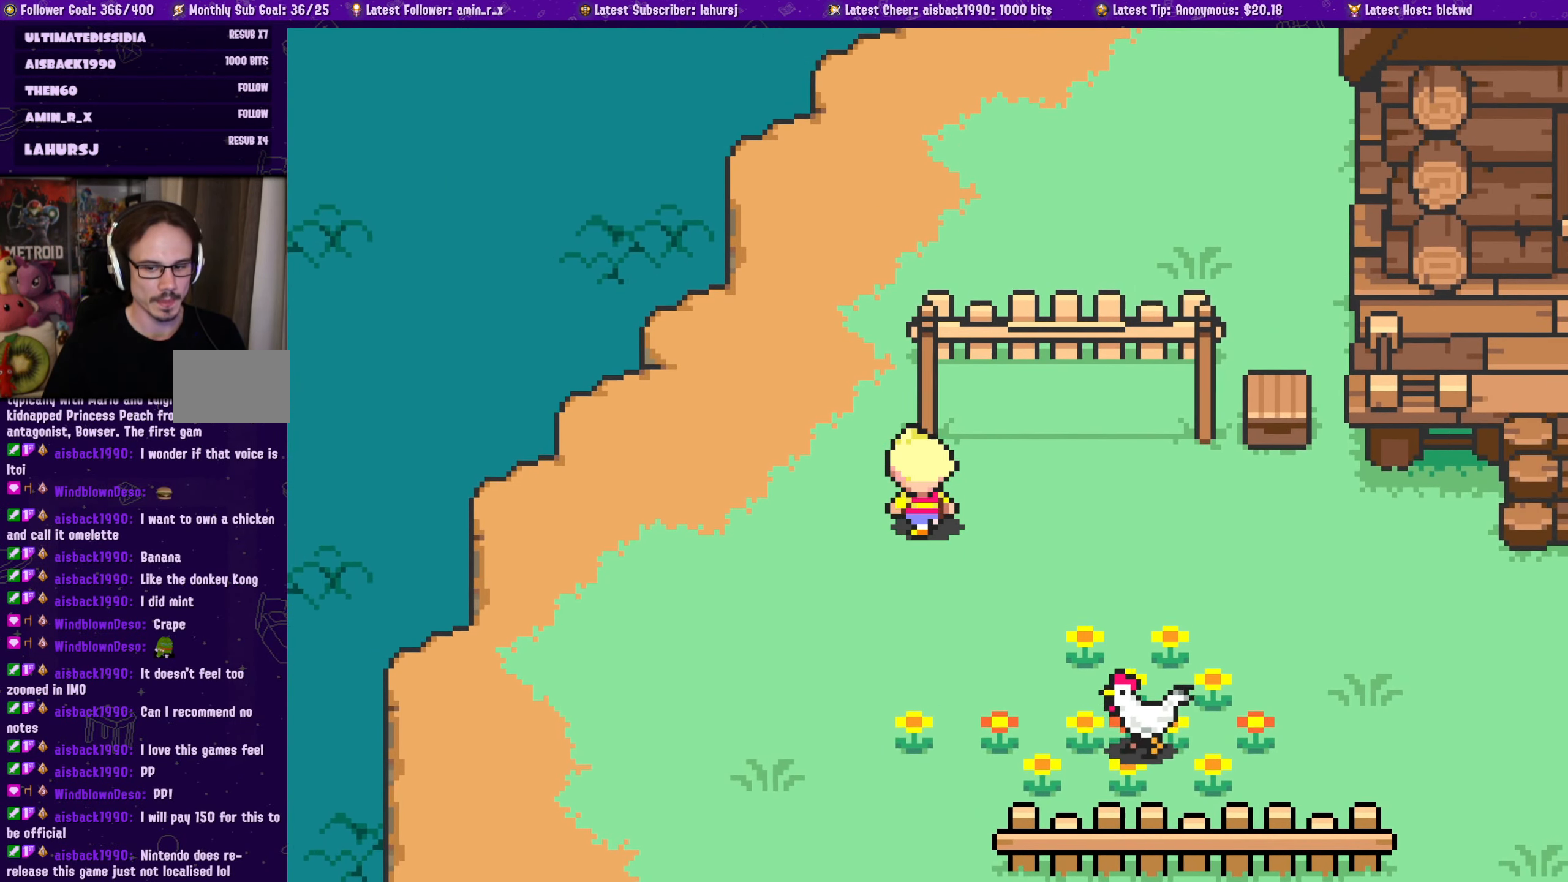
{"buttons": ["DPAD_UP"], "left_stick": "center", "events": [[150, "DPAD_LEFT", "up"]]}
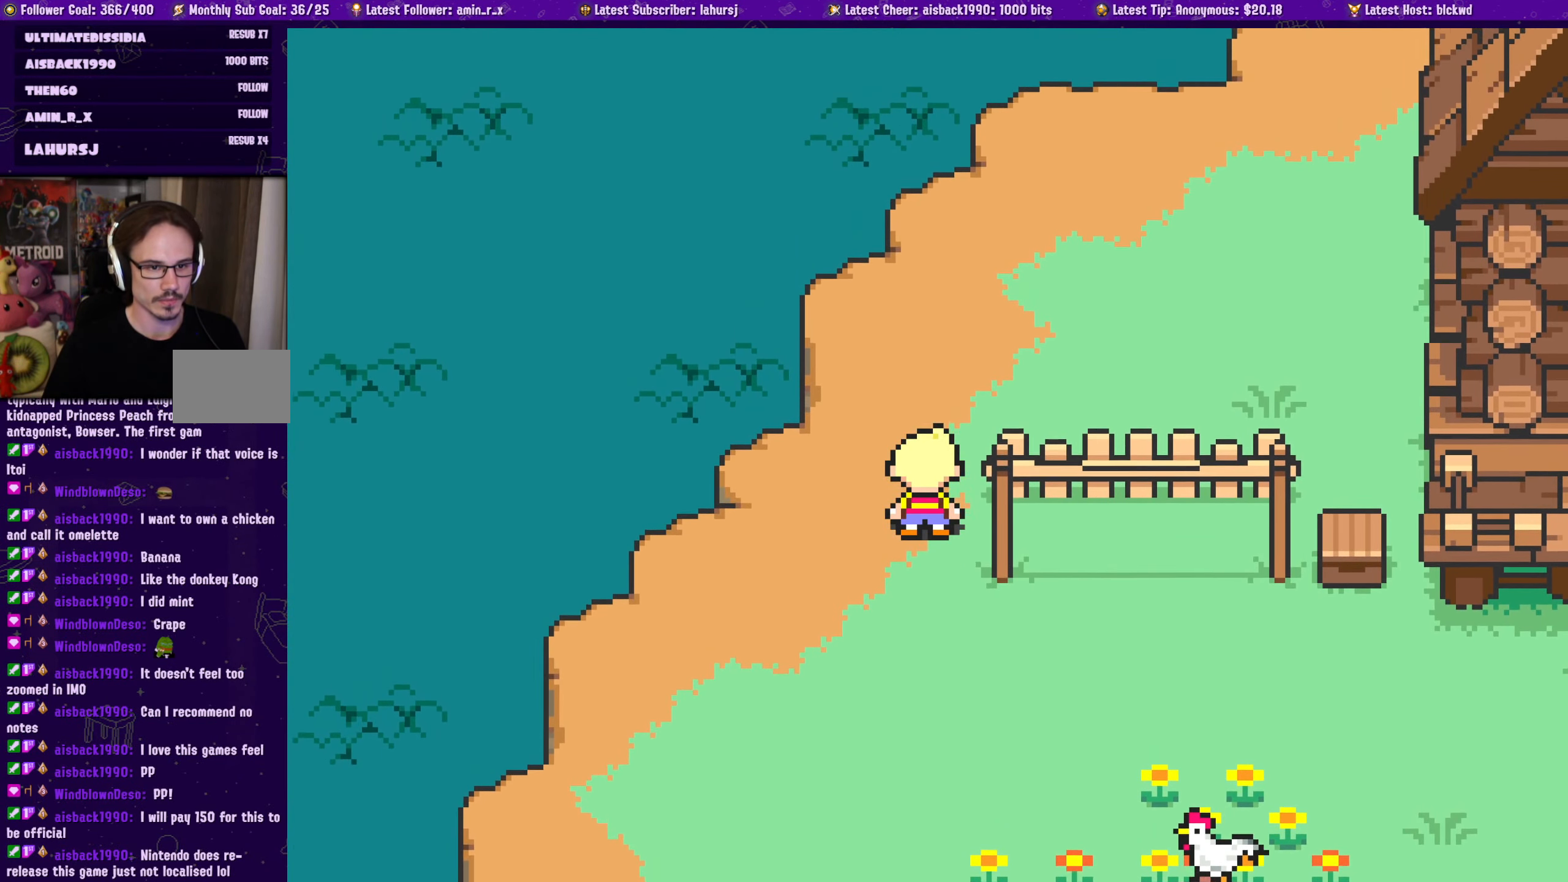
{"buttons": ["DPAD_RIGHT"], "left_stick": "center", "events": [[33, "DPAD_RIGHT", "down"], [200, "DPAD_UP", "up"], [317, "DPAD_UP", "down"], [350, "DPAD_UP", "up"]]}
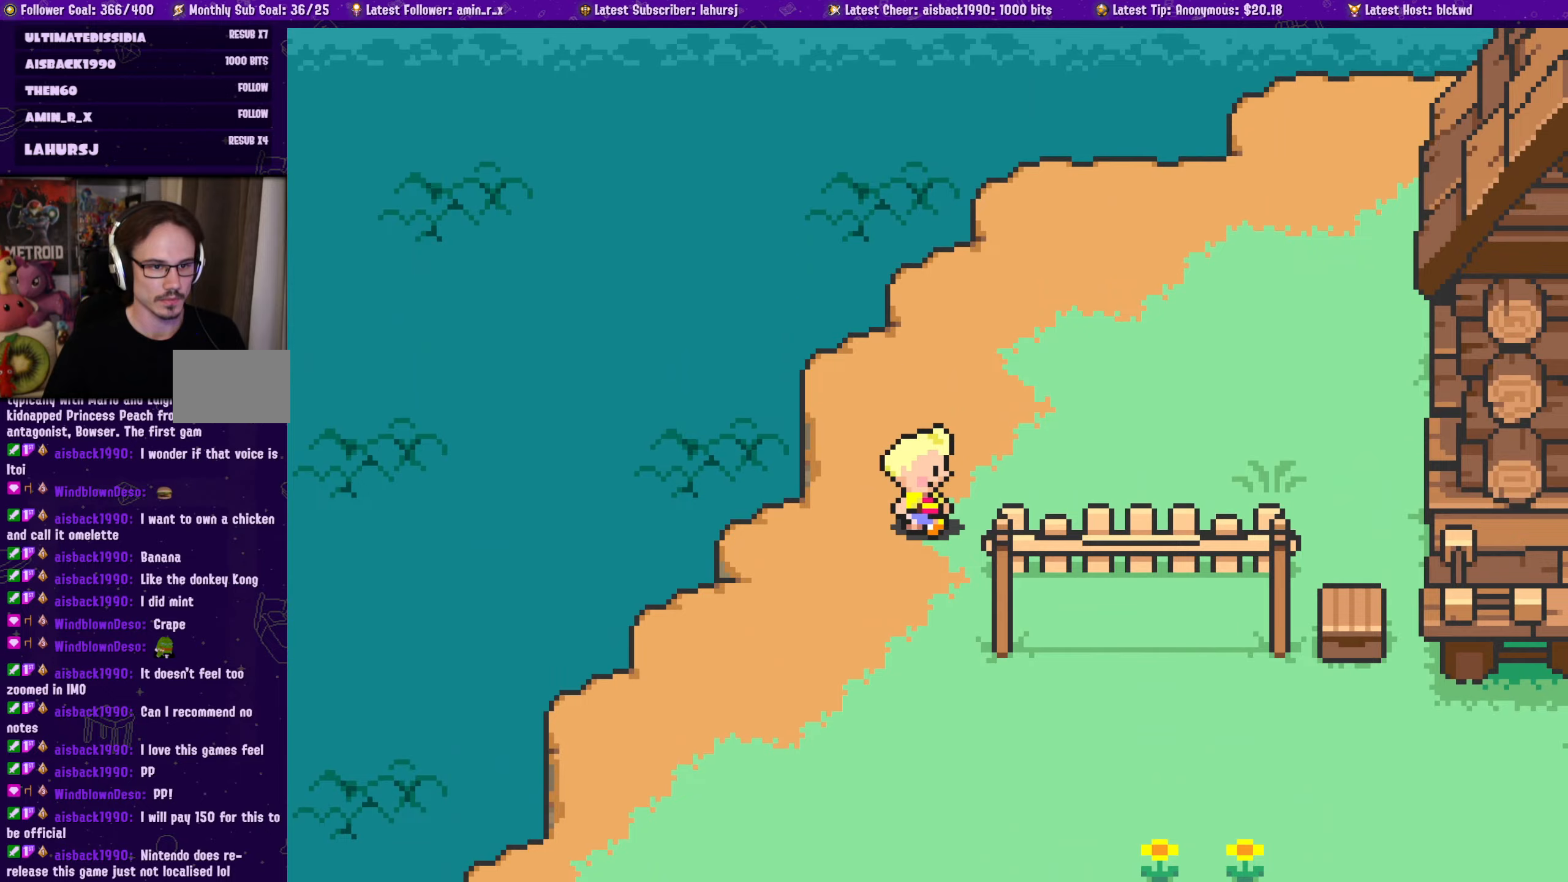
{"buttons": ["DPAD_RIGHT"], "left_stick": "center", "events": [[34, "DPAD_UP", "down"], [150, "DPAD_UP", "up"]]}
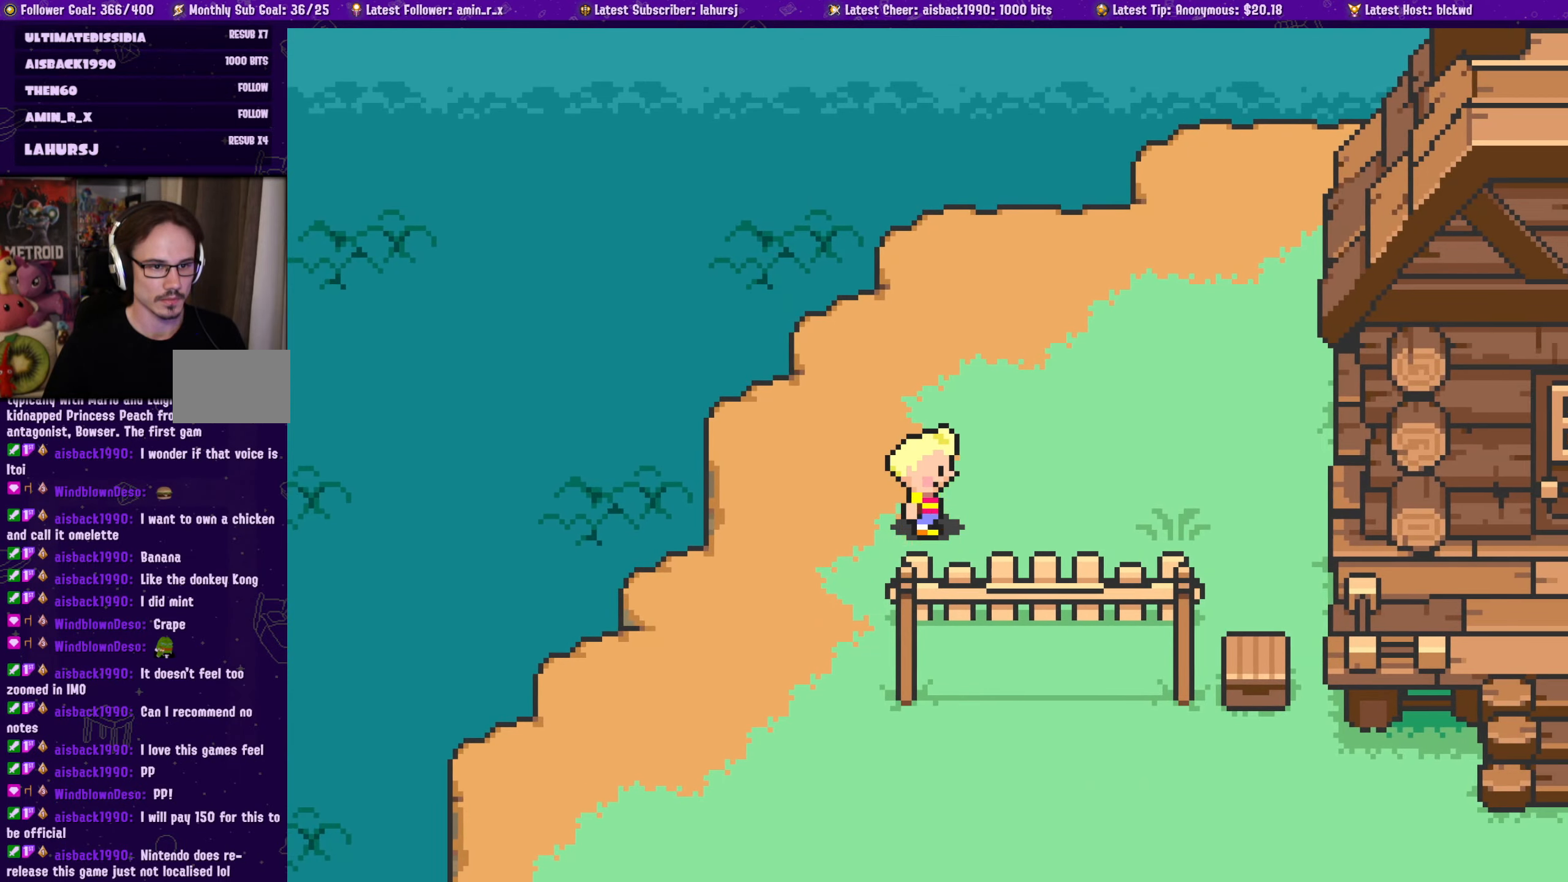
{"buttons": ["DPAD_UP", "DPAD_RIGHT"], "left_stick": "center", "events": [[150, "DPAD_UP", "down"]]}
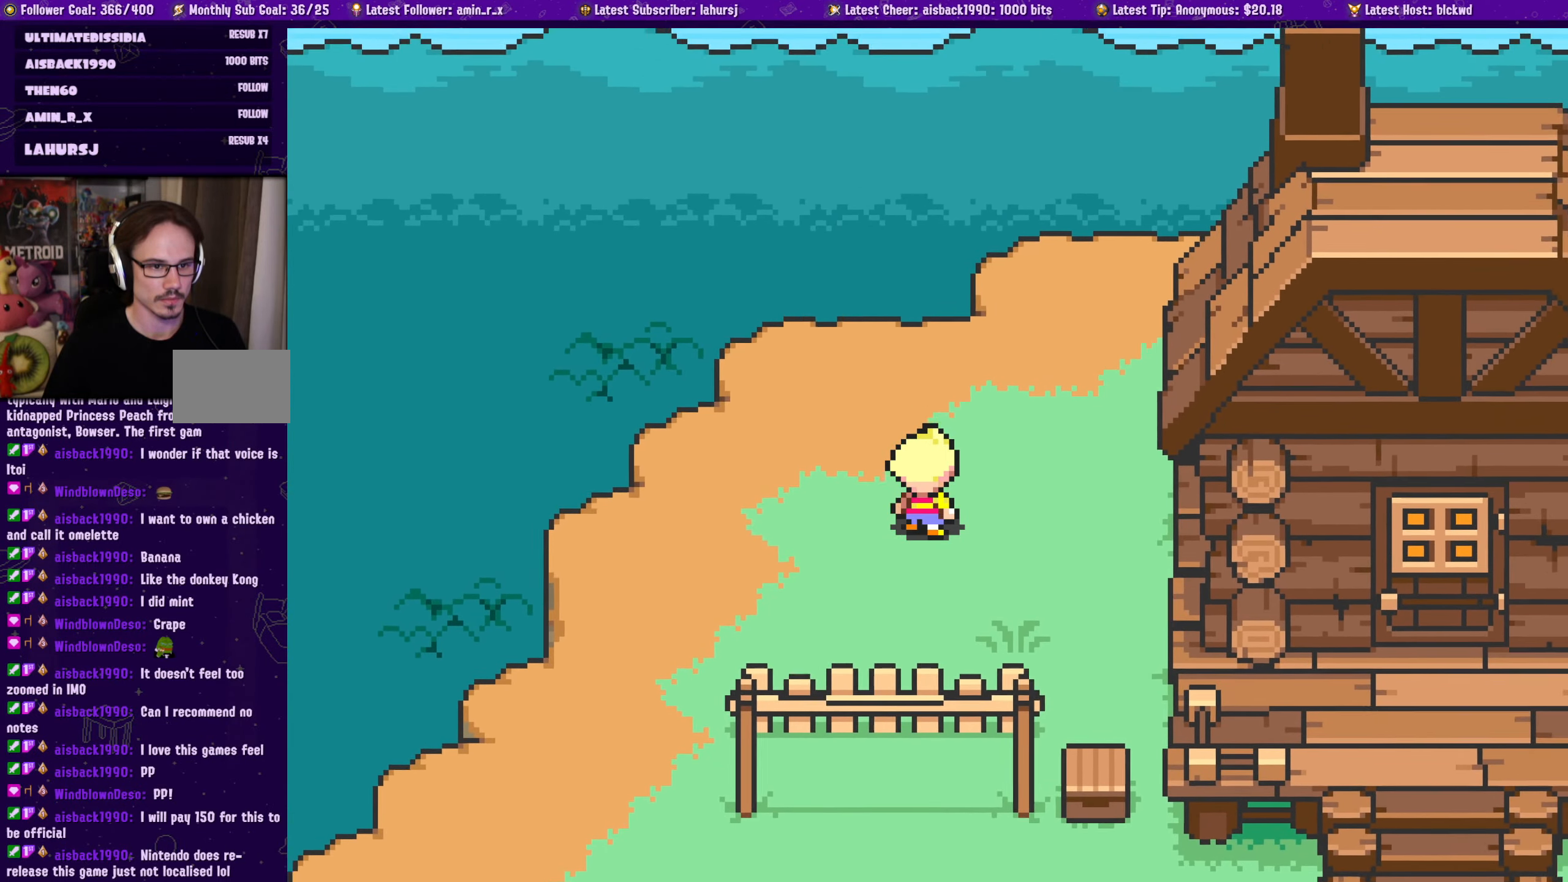
{"buttons": ["DPAD_UP", "DPAD_RIGHT"], "left_stick": "center", "events": []}
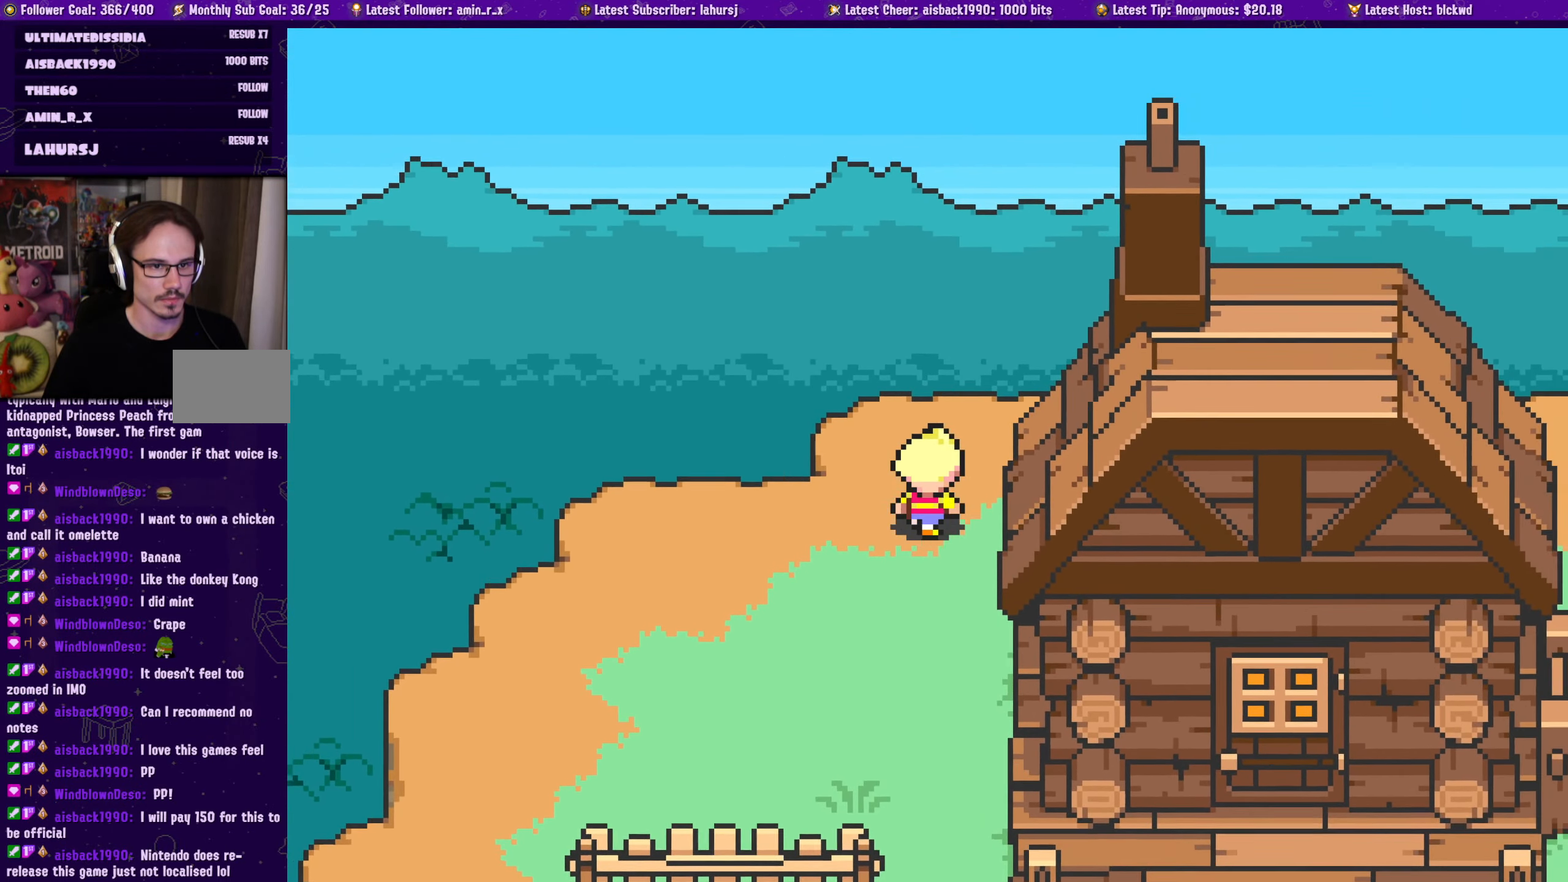
{"buttons": ["DPAD_RIGHT"], "left_stick": "center", "events": [[250, "DPAD_UP", "up"]]}
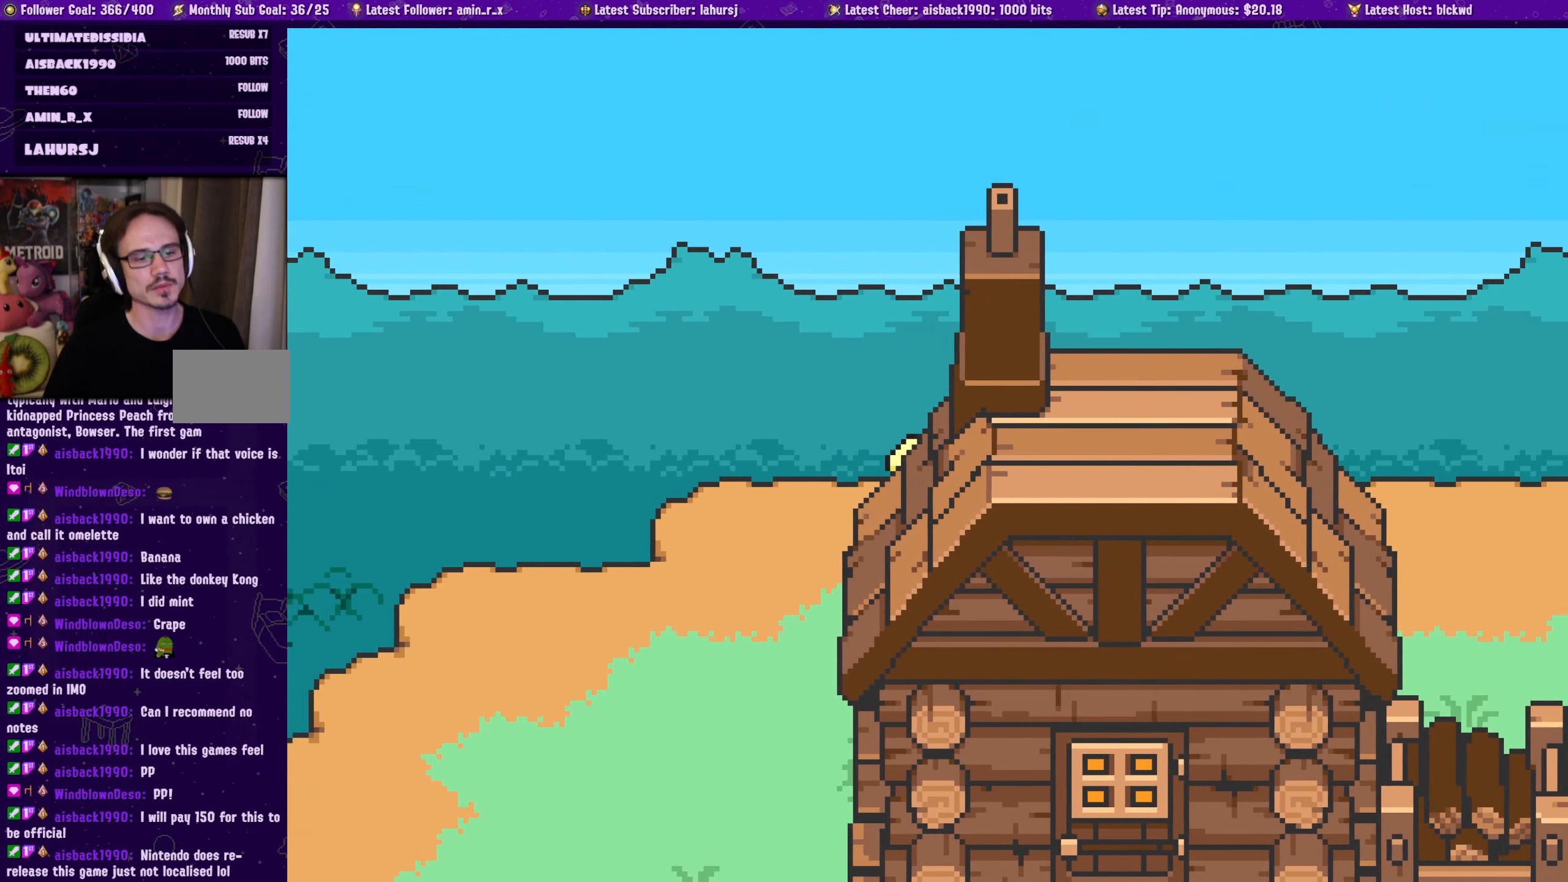
{"buttons": ["DPAD_RIGHT"], "left_stick": "center", "events": [[150, "DPAD_DOWN", "down"], [384, "DPAD_DOWN", "up"]]}
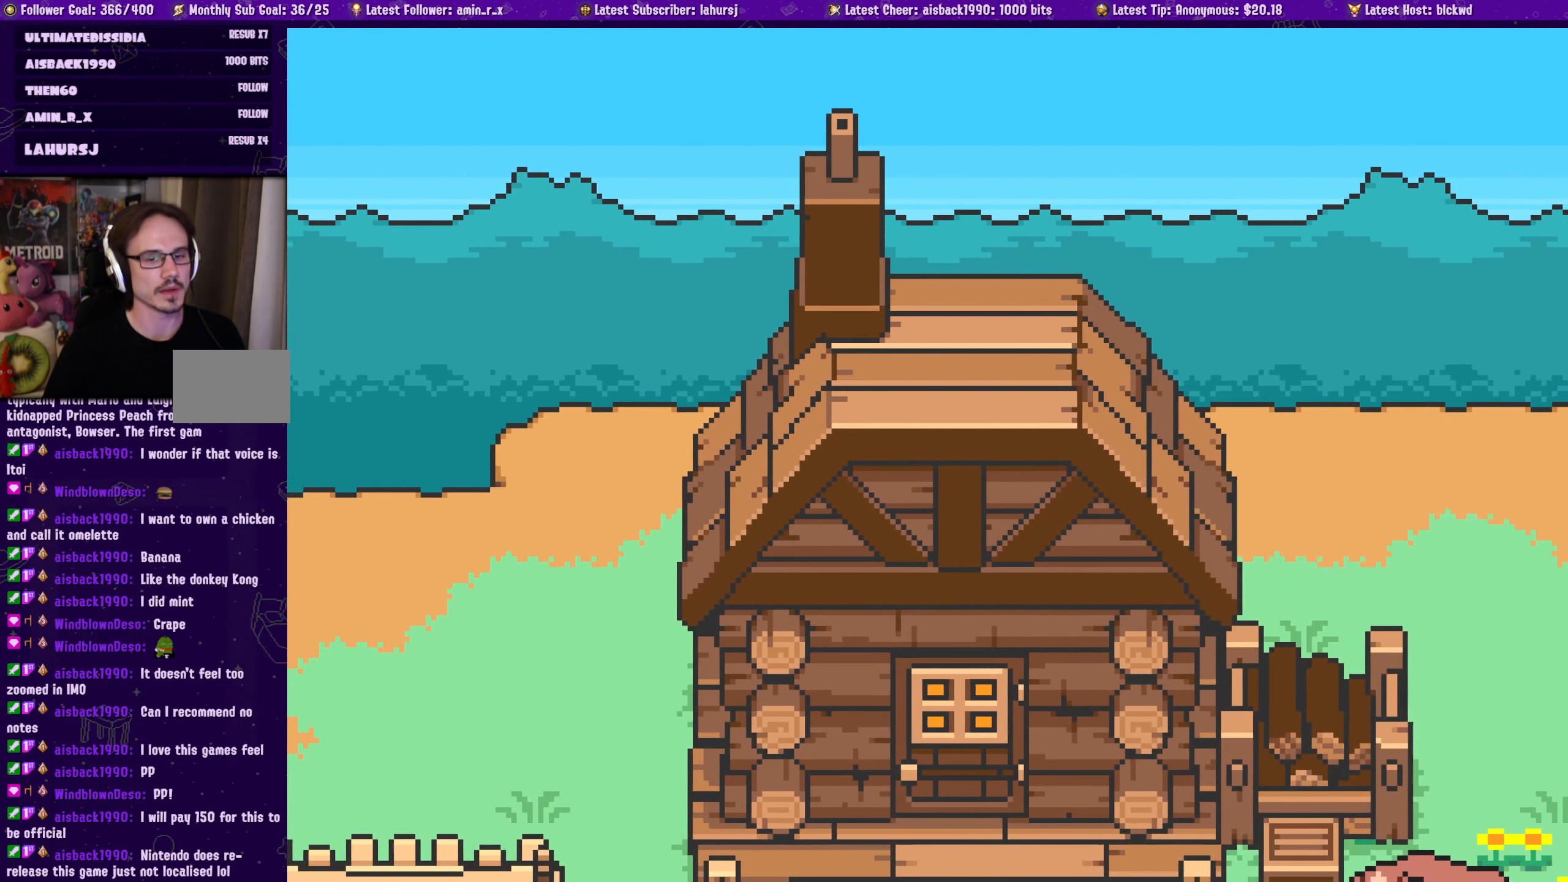
{"buttons": ["DPAD_DOWN", "DPAD_RIGHT"], "left_stick": "center", "events": [[500, "DPAD_DOWN", "down"]]}
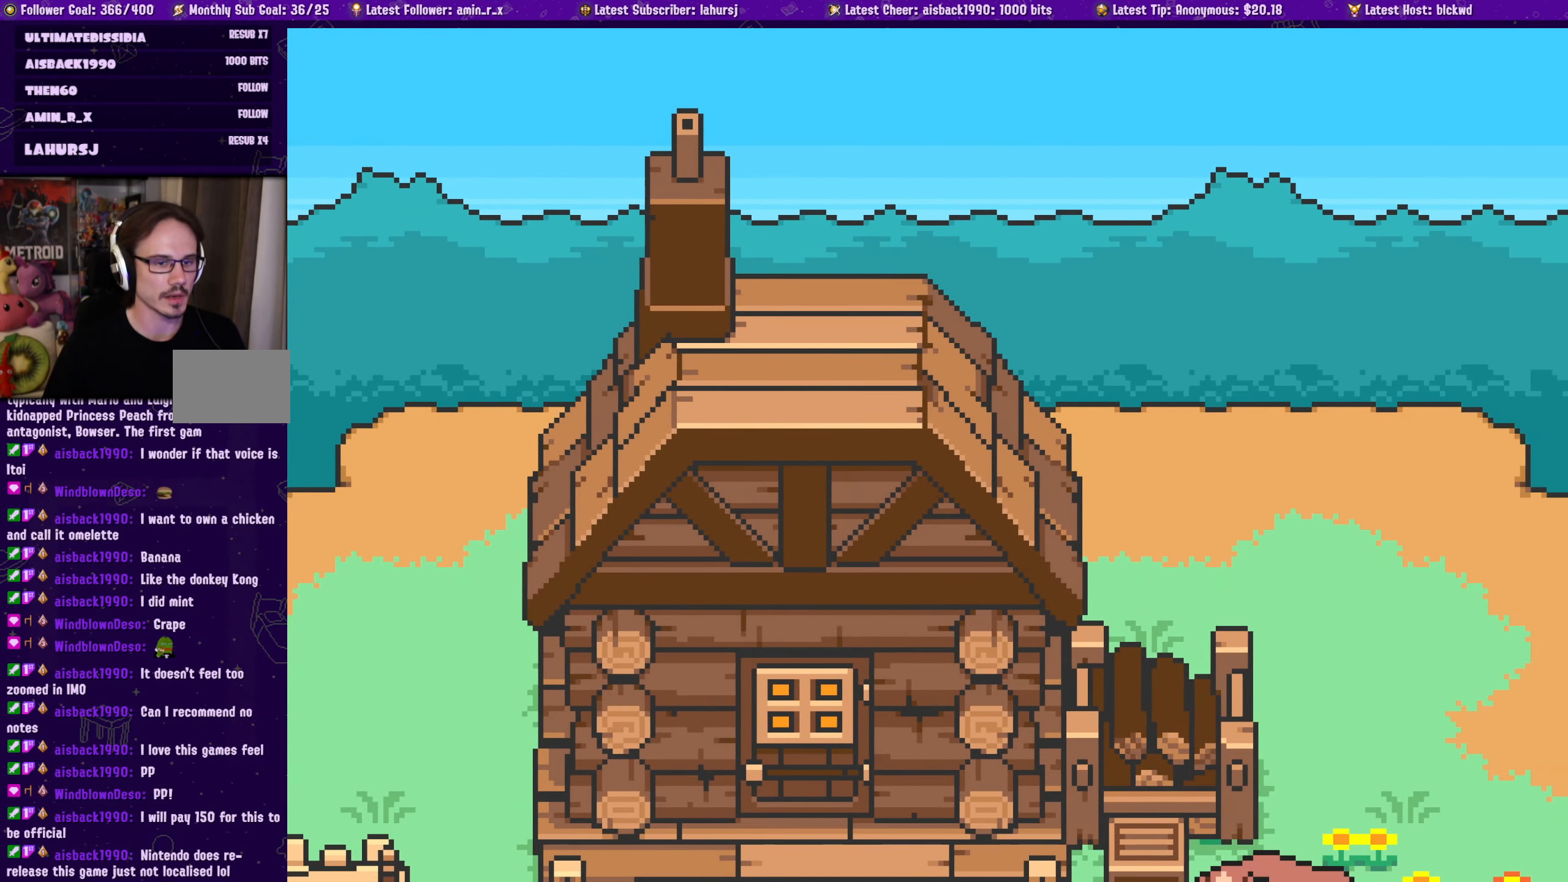
{"buttons": ["DPAD_RIGHT"], "left_stick": "center", "events": [[134, "DPAD_DOWN", "up"]]}
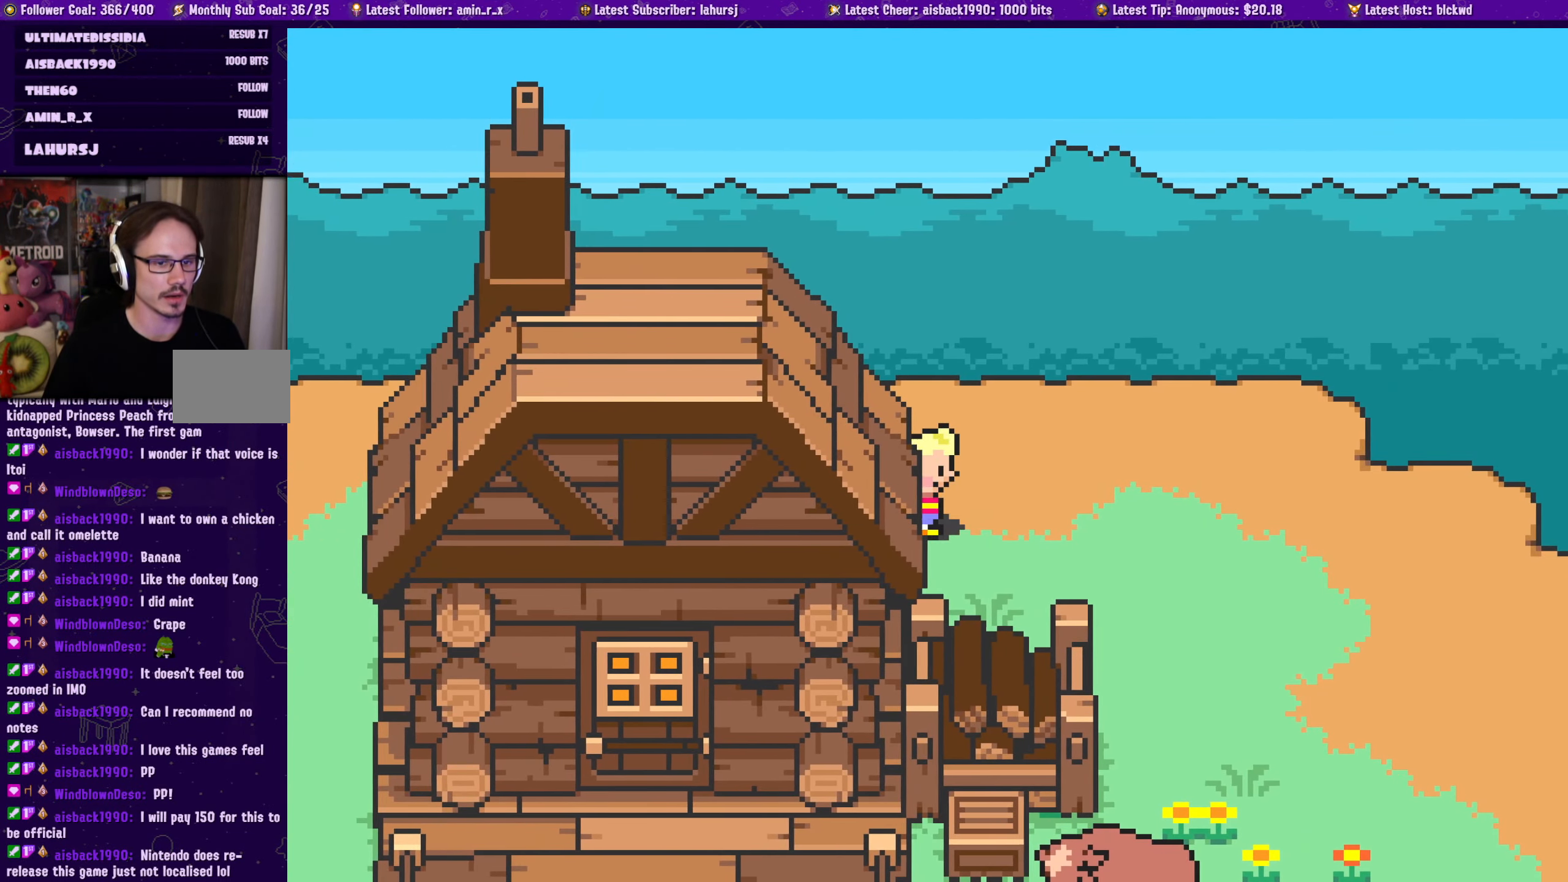
{"buttons": ["DPAD_DOWN", "DPAD_RIGHT"], "left_stick": "center", "events": [[34, "DPAD_RIGHT", "up"], [167, "DPAD_RIGHT", "down"], [384, "DPAD_DOWN", "down"]]}
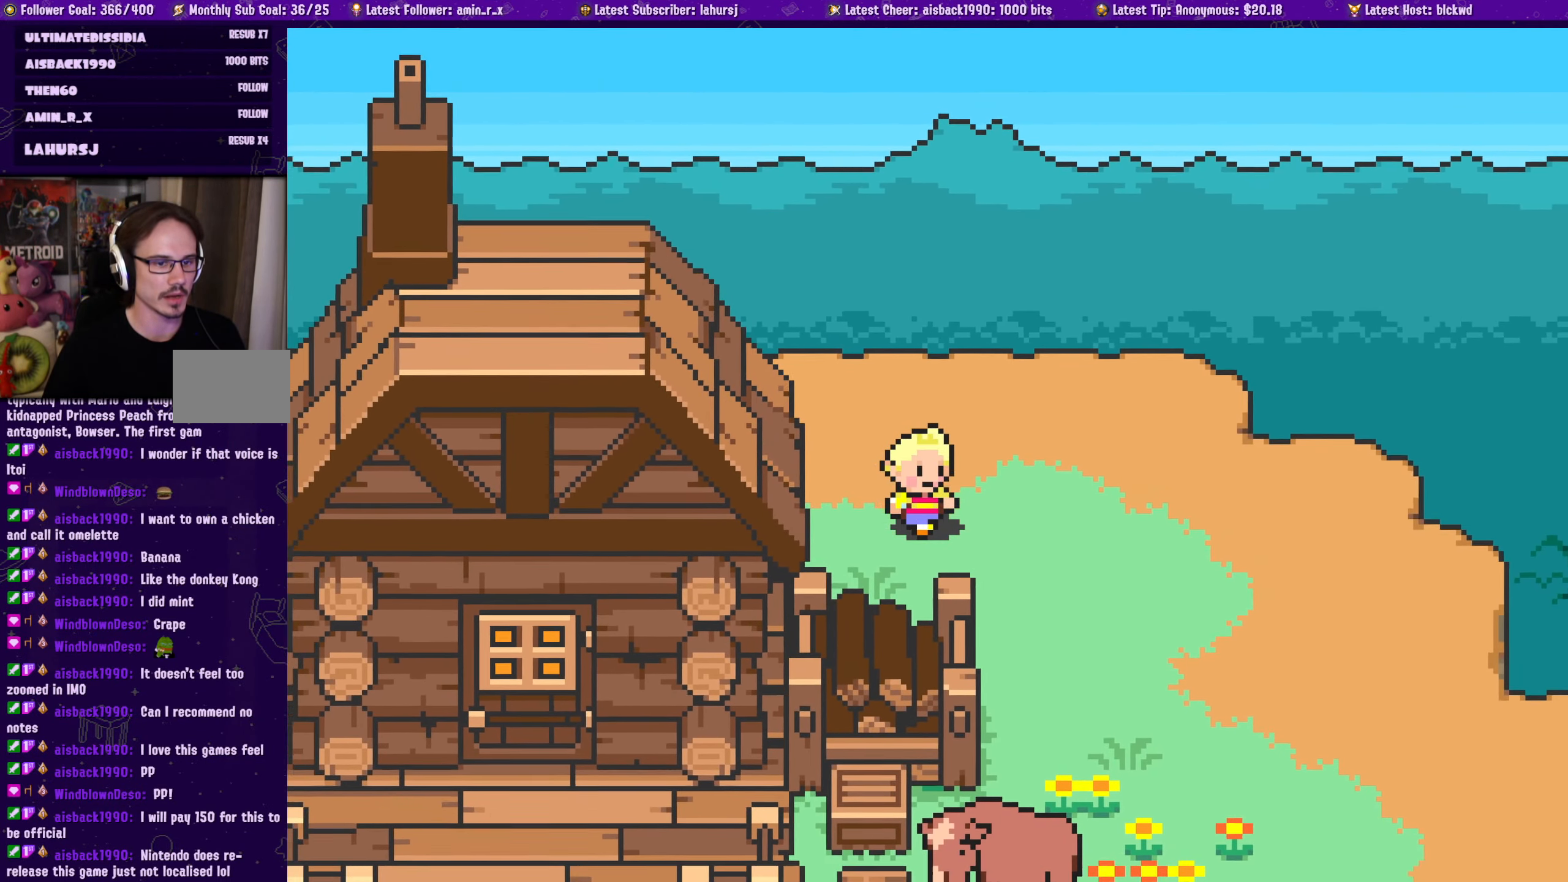
{"buttons": ["DPAD_DOWN", "DPAD_RIGHT"], "left_stick": "center", "events": [[84, "DPAD_DOWN", "up"], [317, "DPAD_DOWN", "down"]]}
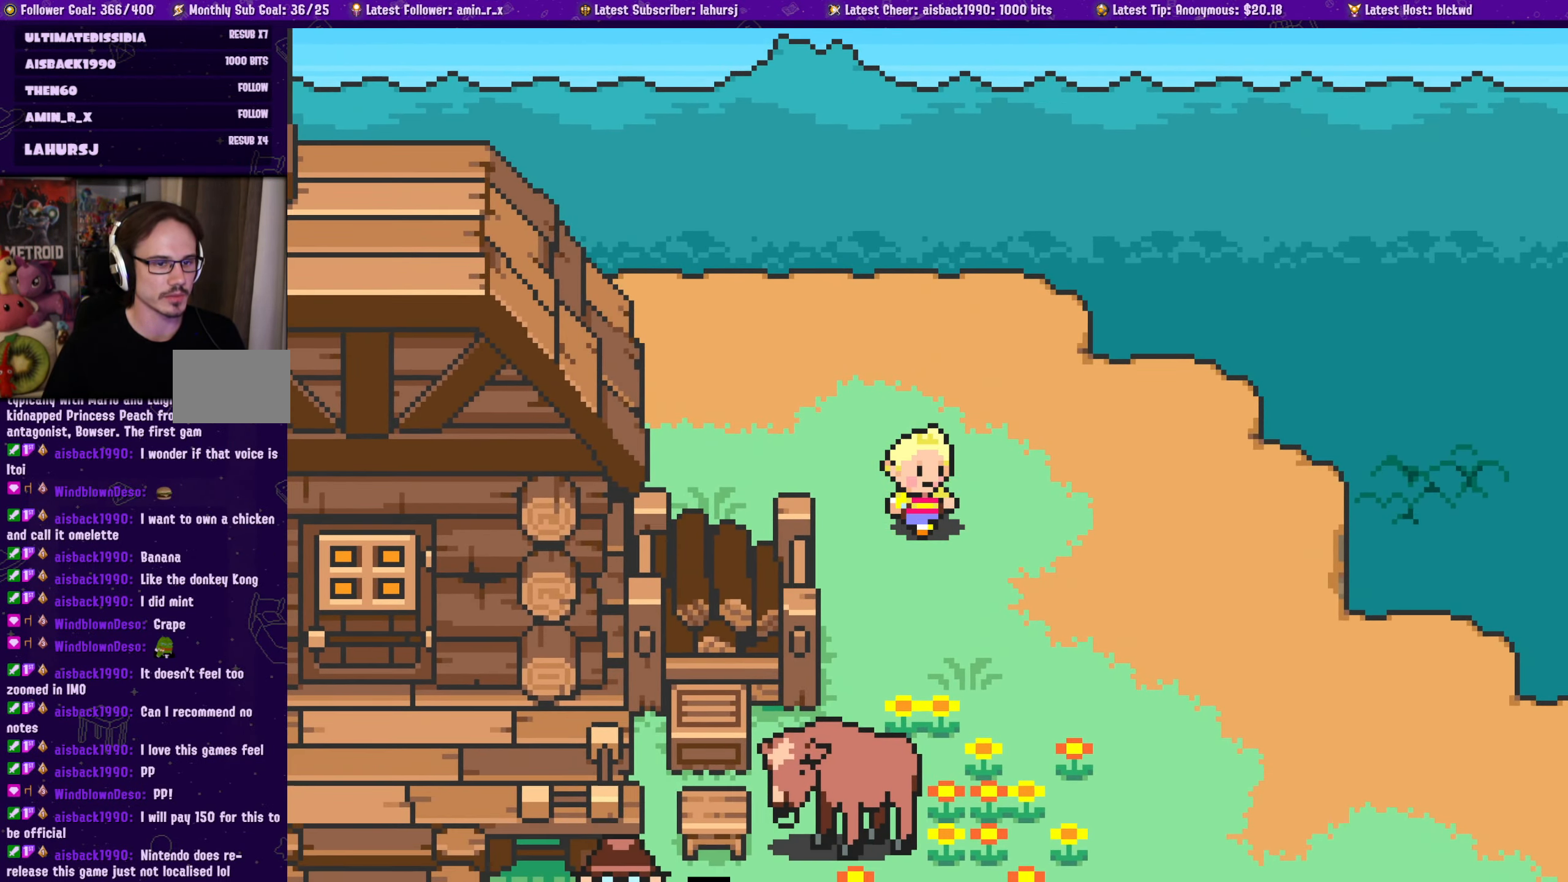
{"buttons": ["DPAD_DOWN", "DPAD_RIGHT"], "left_stick": "center", "events": [[34, "DPAD_RIGHT", "up"], [350, "DPAD_RIGHT", "down"]]}
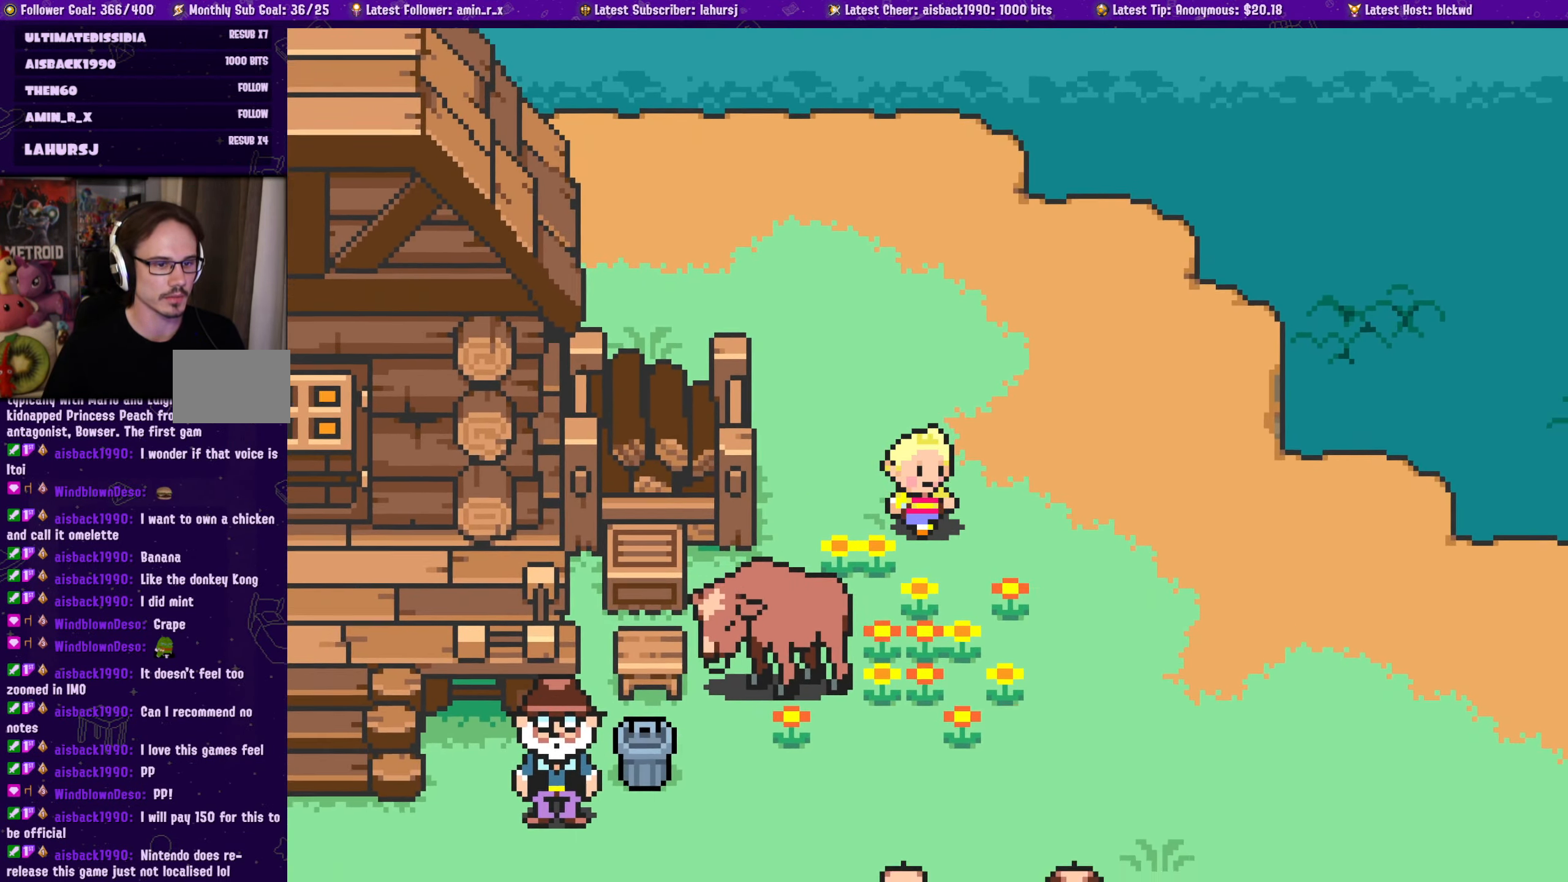
{"buttons": ["DPAD_DOWN"], "left_stick": "center", "events": [[83, "DPAD_RIGHT", "up"]]}
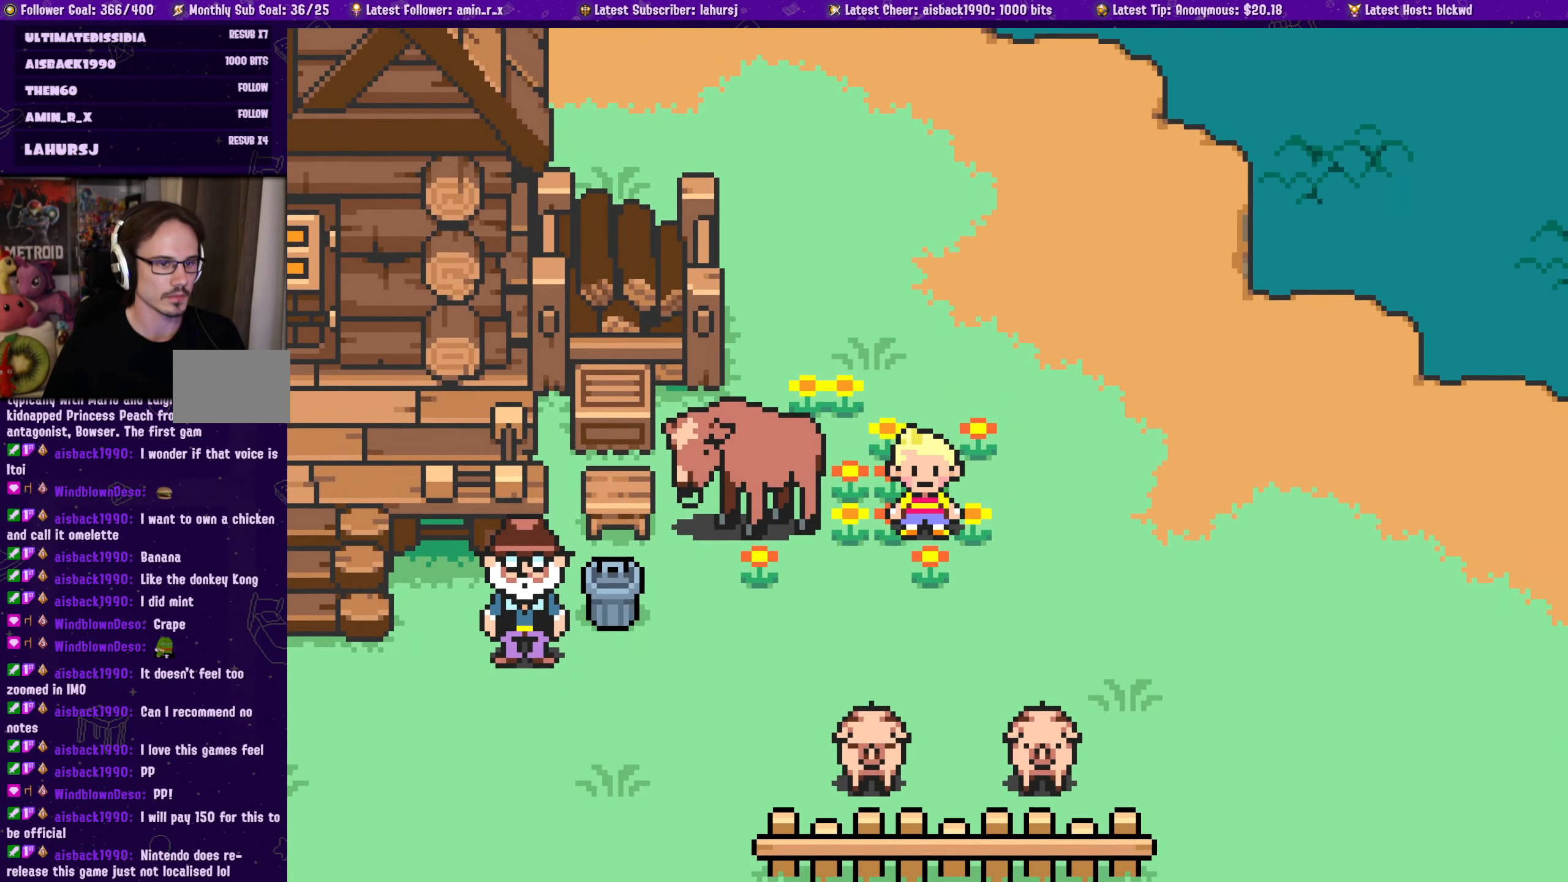
{"buttons": ["DPAD_LEFT"], "left_stick": "center", "events": [[16, "DPAD_LEFT", "down"], [33, "DPAD_DOWN", "up"], [283, "CROSS", "down"], [483, "CROSS", "up"]]}
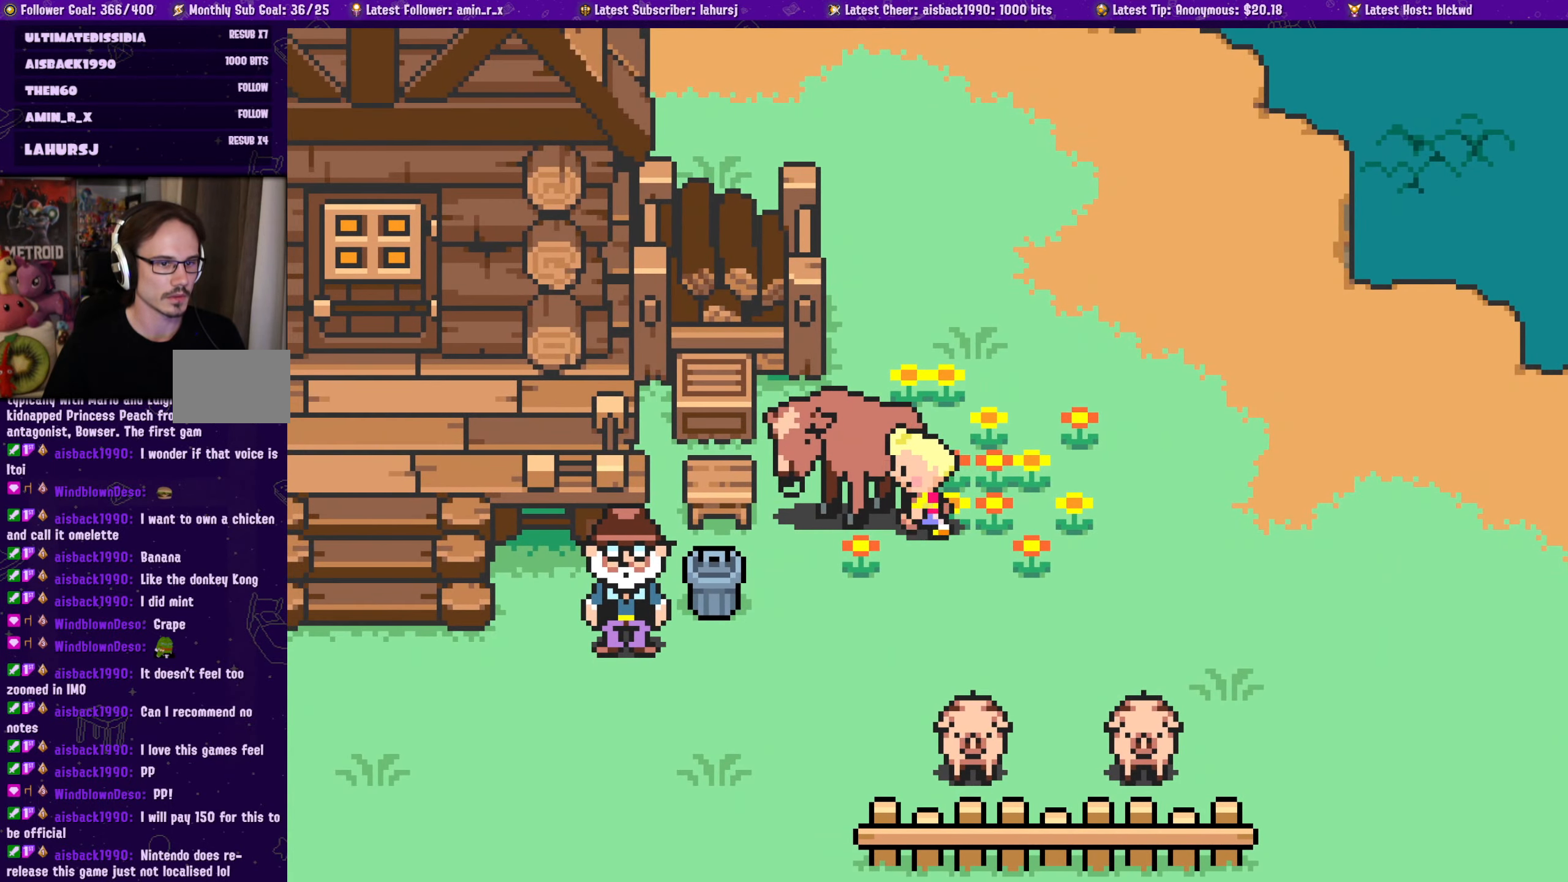
{"buttons": ["DPAD_DOWN"], "left_stick": "center", "events": [[16, "DPAD_LEFT", "up"], [250, "DPAD_LEFT", "down"], [266, "DPAD_DOWN", "down"], [333, "DPAD_LEFT", "up"]]}
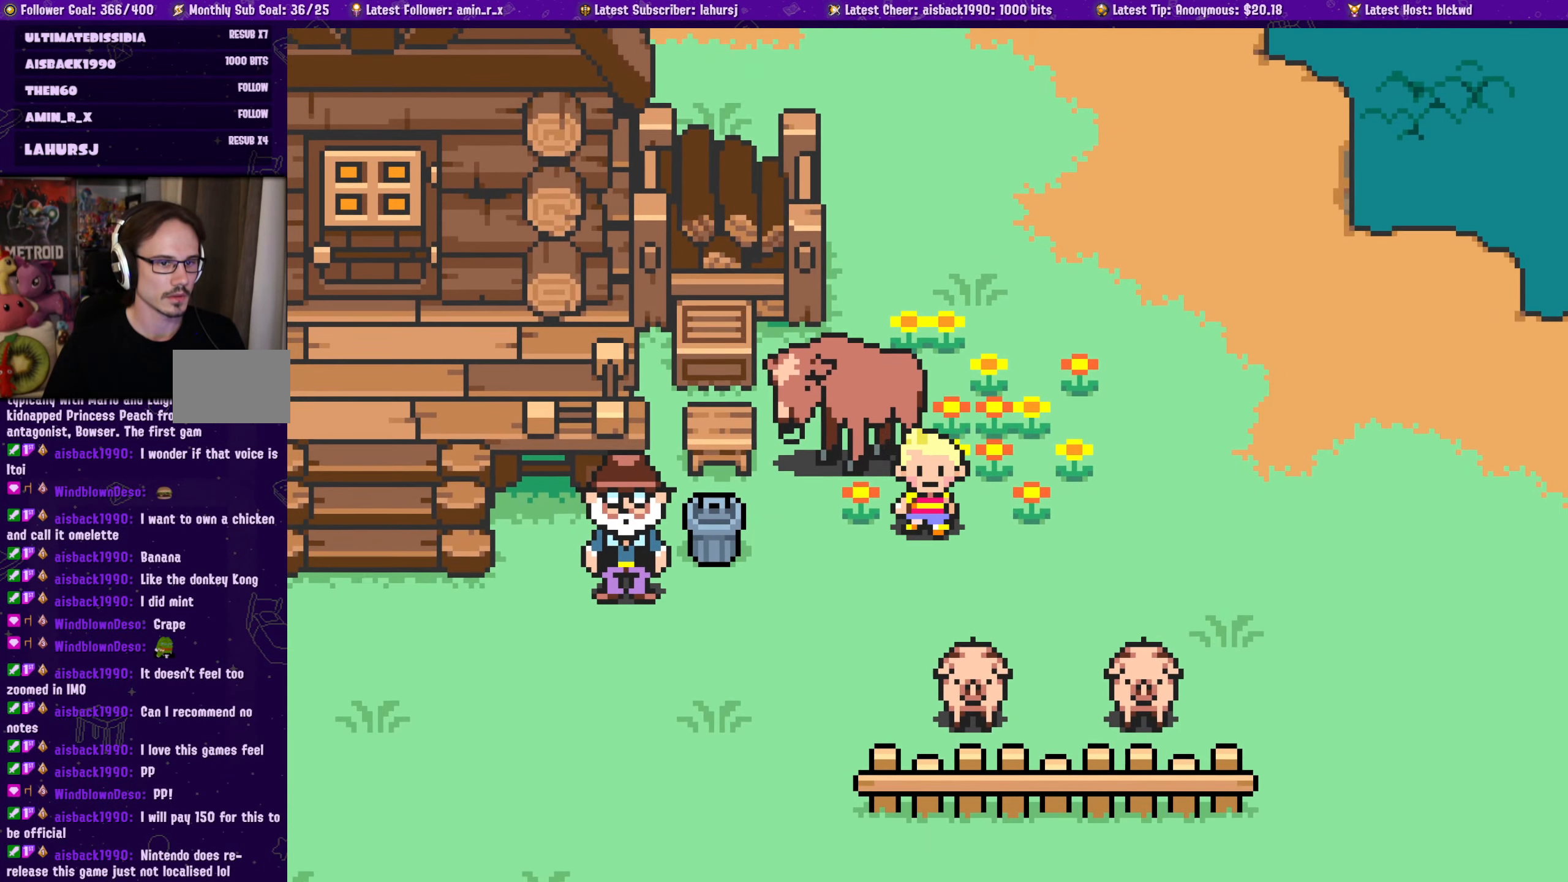
{"buttons": ["DPAD_DOWN"], "left_stick": "center", "events": [[100, "DPAD_DOWN", "up"], [100, "DPAD_LEFT", "down"], [200, "DPAD_LEFT", "up"], [400, "DPAD_DOWN", "down"], [433, "DPAD_LEFT", "down"], [500, "DPAD_LEFT", "up"]]}
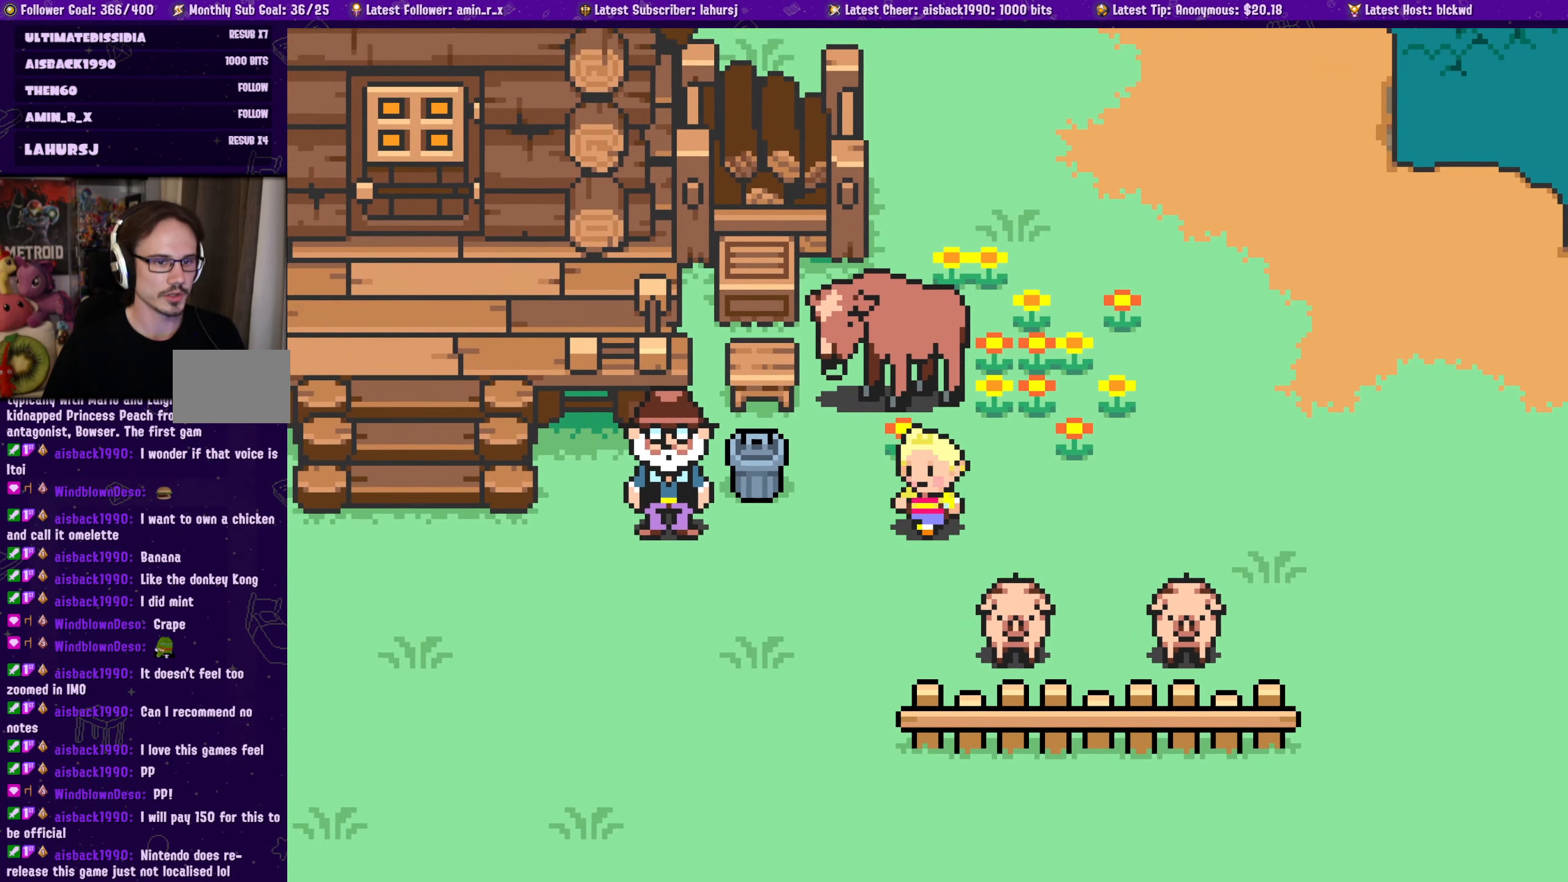
{"buttons": ["DPAD_UP"], "left_stick": "center", "events": [[116, "DPAD_DOWN", "up"], [300, "DPAD_LEFT", "down"], [383, "DPAD_UP", "down"], [433, "DPAD_LEFT", "up"]]}
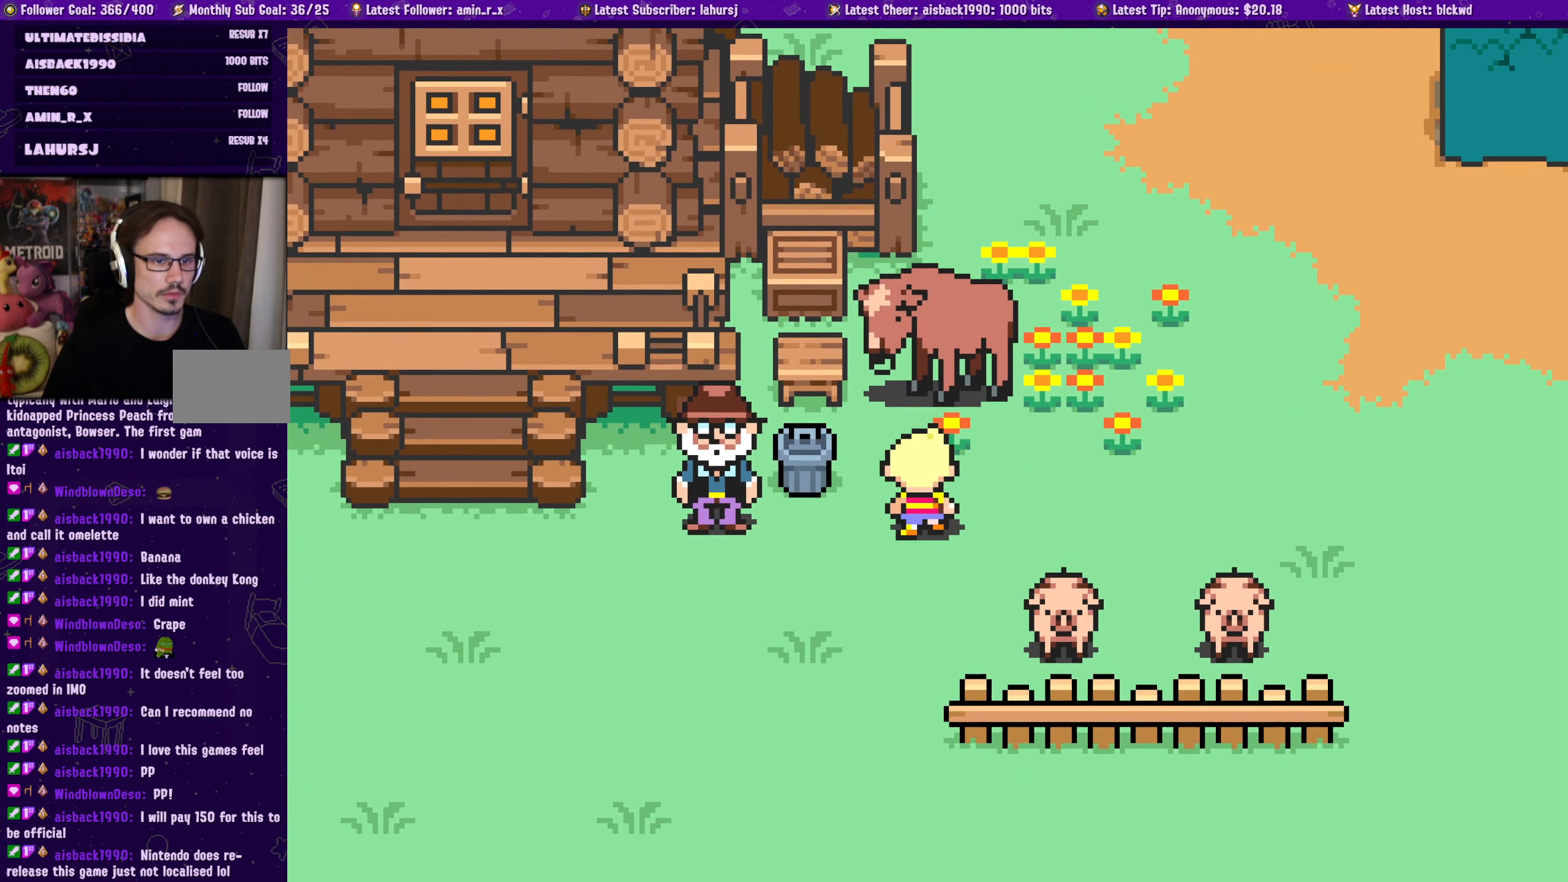
{"buttons": ["CROSS", "DPAD_UP"], "left_stick": "center", "events": [[483, "CROSS", "down"]]}
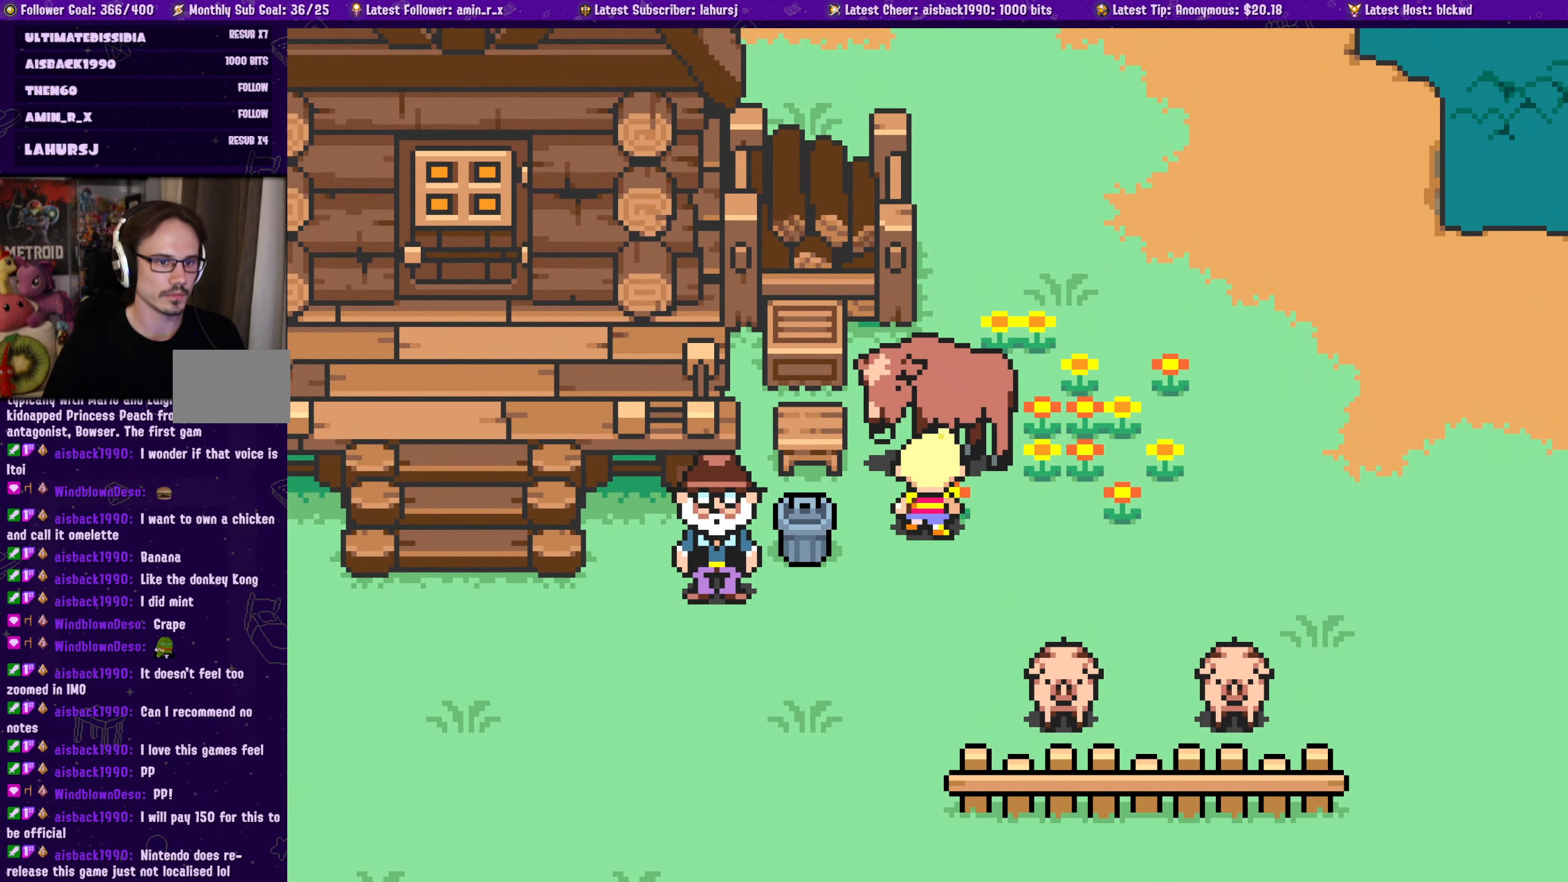
{"buttons": [], "left_stick": "center", "events": [[133, "CROSS", "up"], [216, "DPAD_UP", "up"]]}
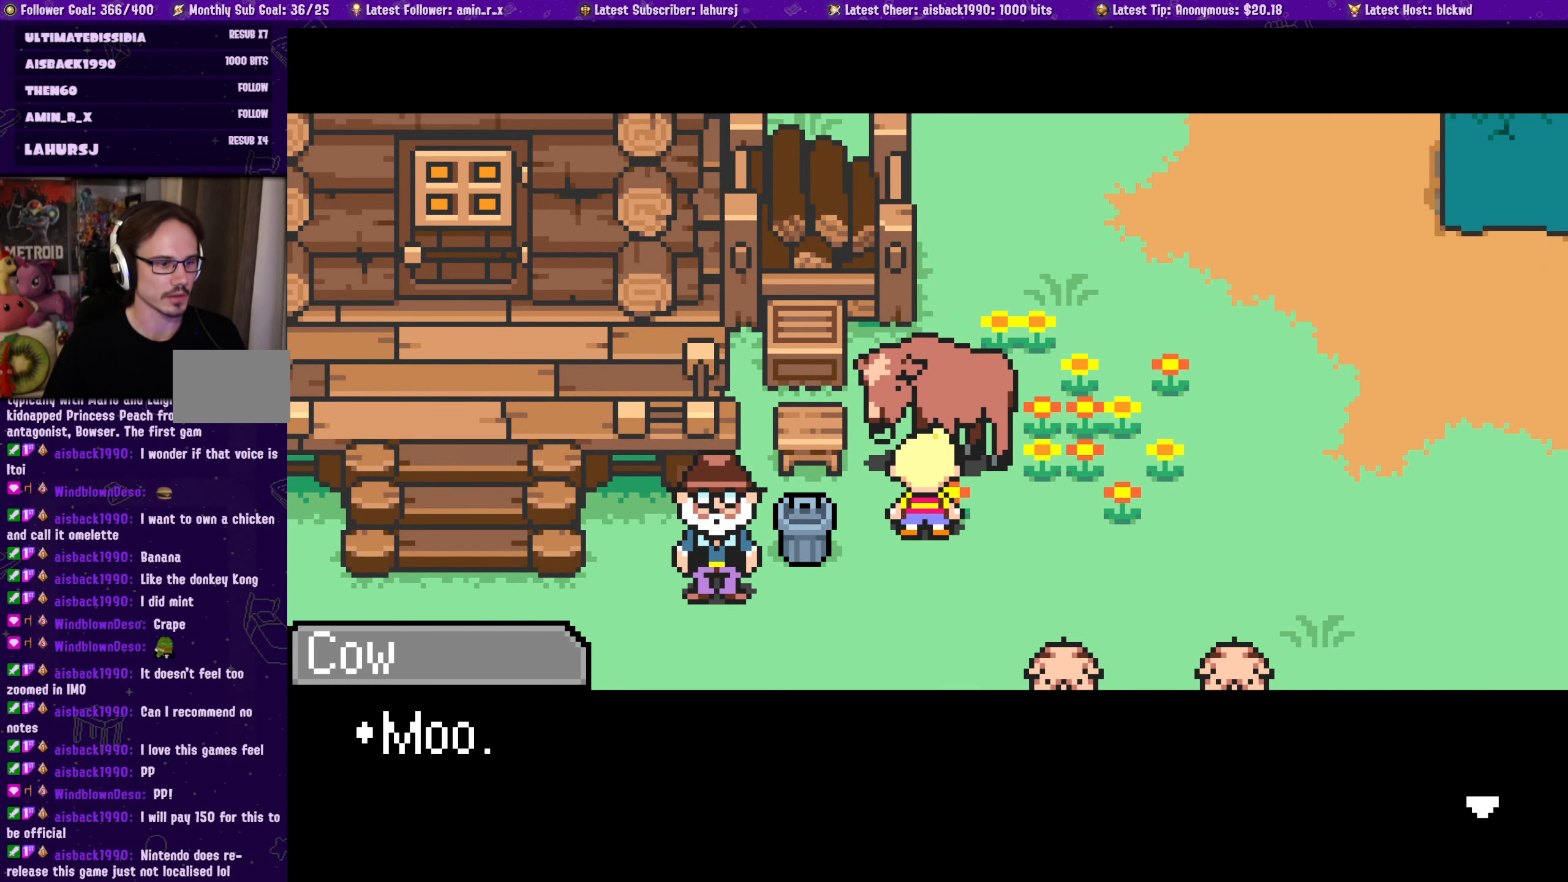
{"buttons": [], "left_stick": "center", "events": []}
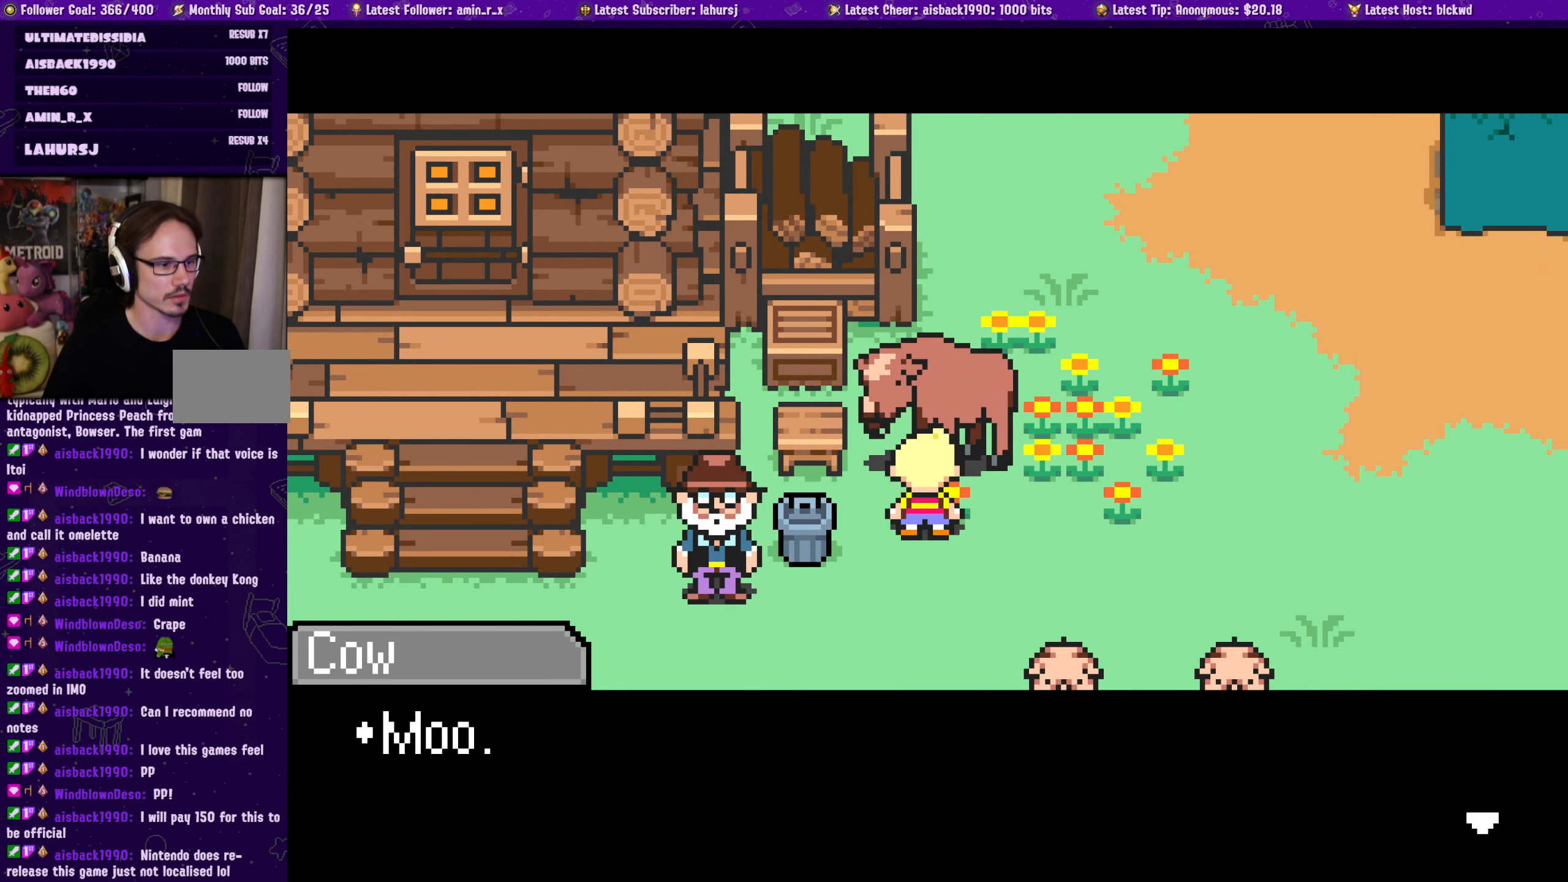
{"buttons": ["CROSS"], "left_stick": "center", "events": [[450, "CROSS", "down"]]}
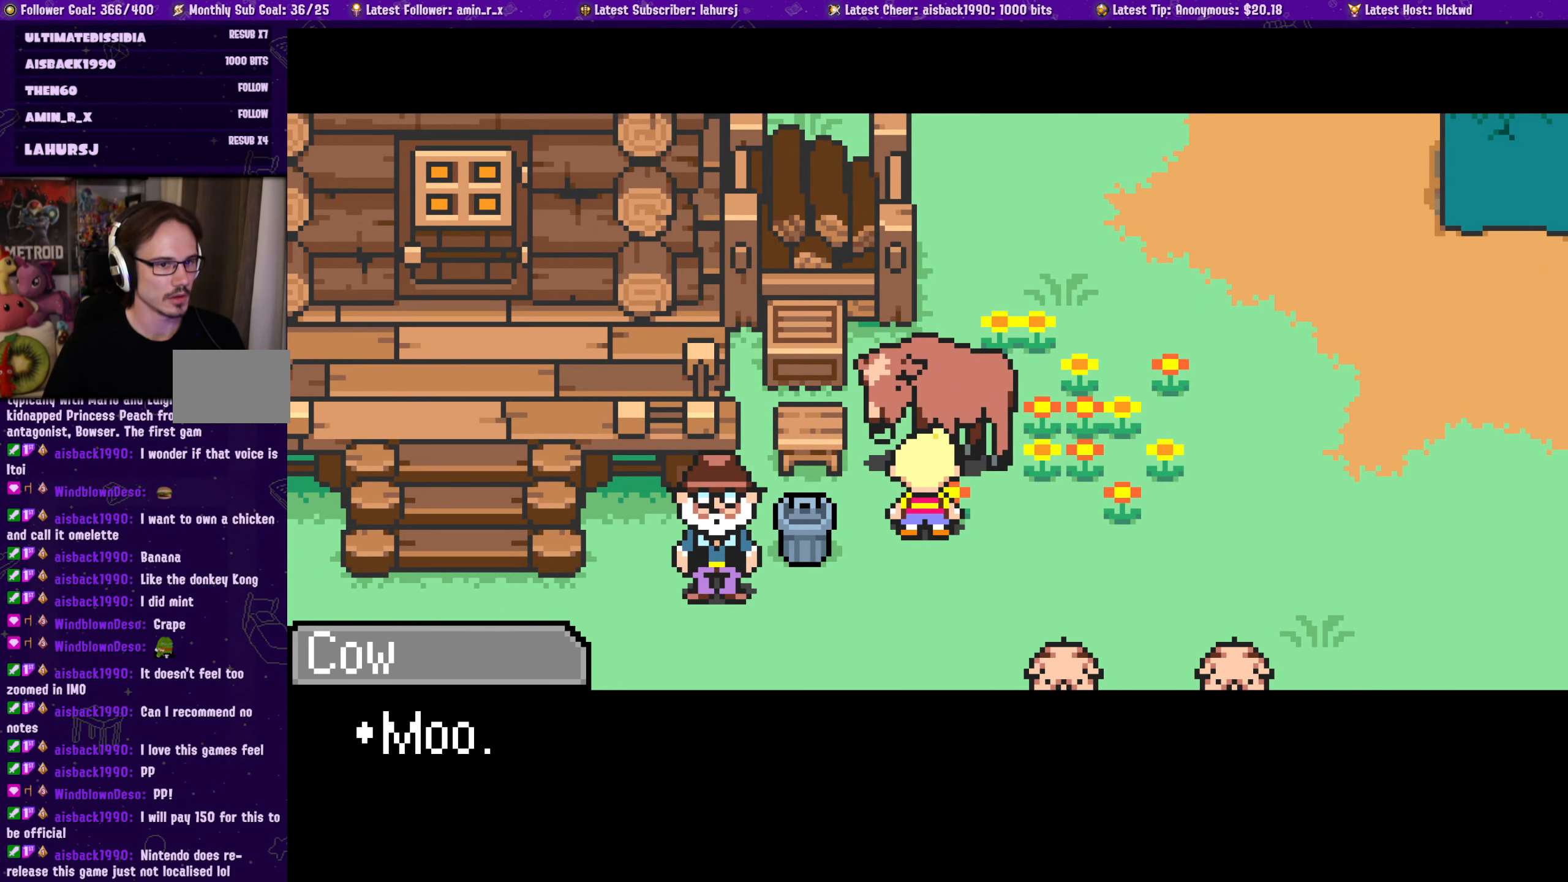
{"buttons": [], "left_stick": "center", "events": [[16, "DPAD_DOWN", "down"], [66, "CROSS", "up"], [66, "DPAD_RIGHT", "down"], [150, "DPAD_RIGHT", "up"], [233, "DPAD_DOWN", "up"]]}